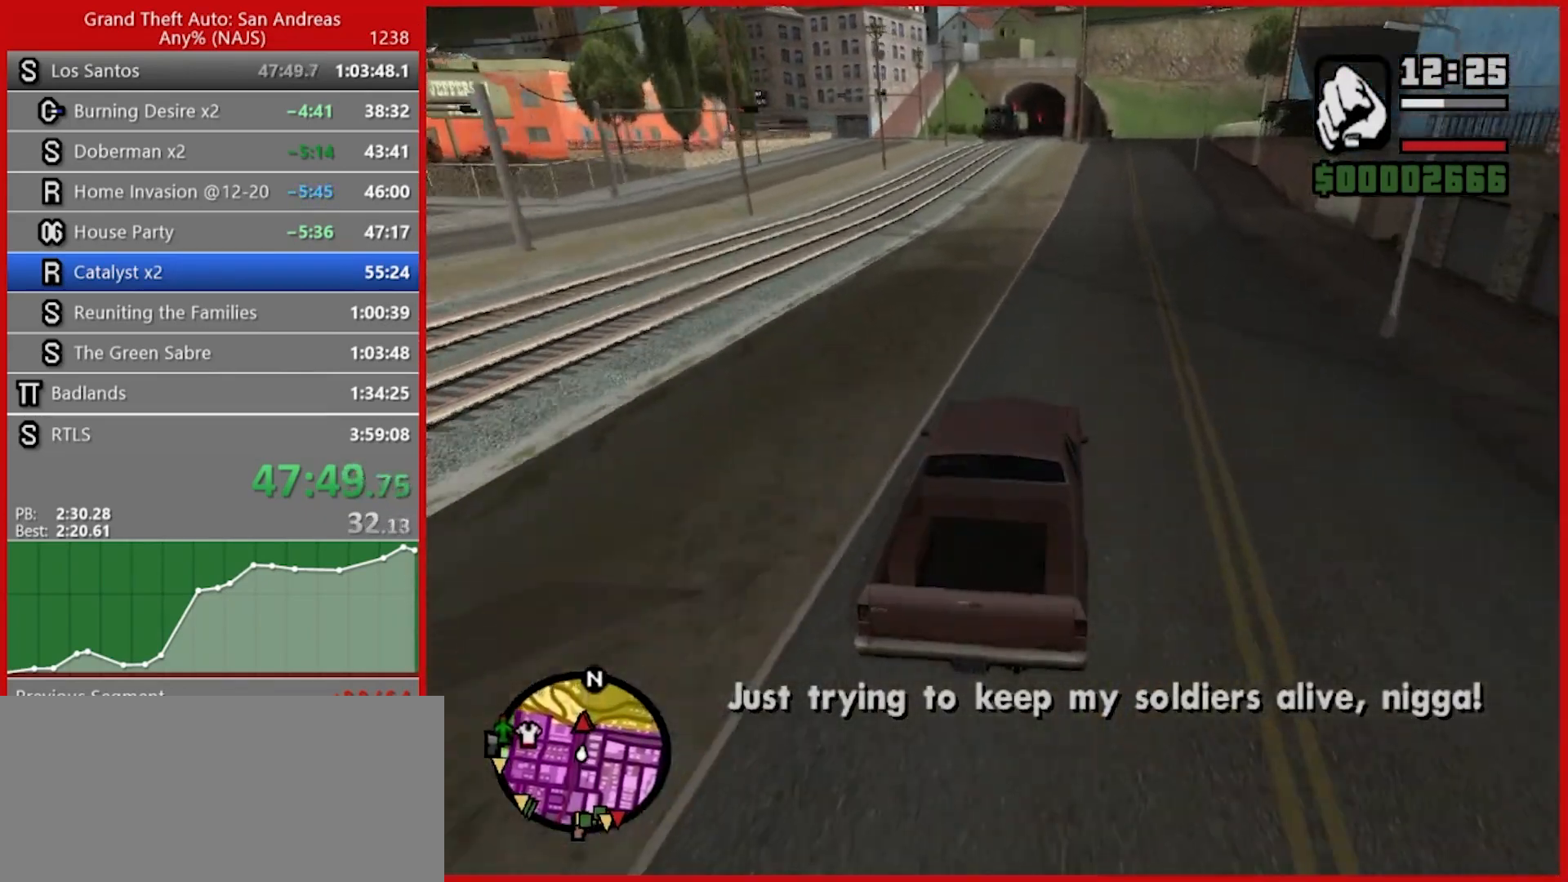
Gameplay with keyboard and mouse; each line is a JSON object with the keys and mouse buttons held at the frame after it. "events" lists presses ("down") and releases ("up") of "1", "2", "3", "4", "5", "6", "7", "8", "a", "alt", "b", "c", "caps_lock", "ctrl", "d", "e", "escape", "f", "f2", "f3", "g", "h", "n", "q", "r", "rbracket", "s", "shift", "space", "t", "tab", "tilde", "v", "w", "x", "y", "z", "mouse_left", "mouse_right", "mouse_mb4", "mouse_mb5", "mouse_wheel_up" and "mouse_wheel_down" between this image and that frame as [ms after this image, input, new state], when the widget could be followed in between. "mouse_left", "mouse_right", "mouse_mb4", "mouse_mb5", "mouse_wheel_up", "mouse_wheel_down" = the "left", "right", "mb4", "mb5", "wheel_up", "wheel_down" buttons of the "mouse" list. No other keys are recorded. Not read: mouse_move.
{"keys": ["w"], "mouse": [], "events": []}
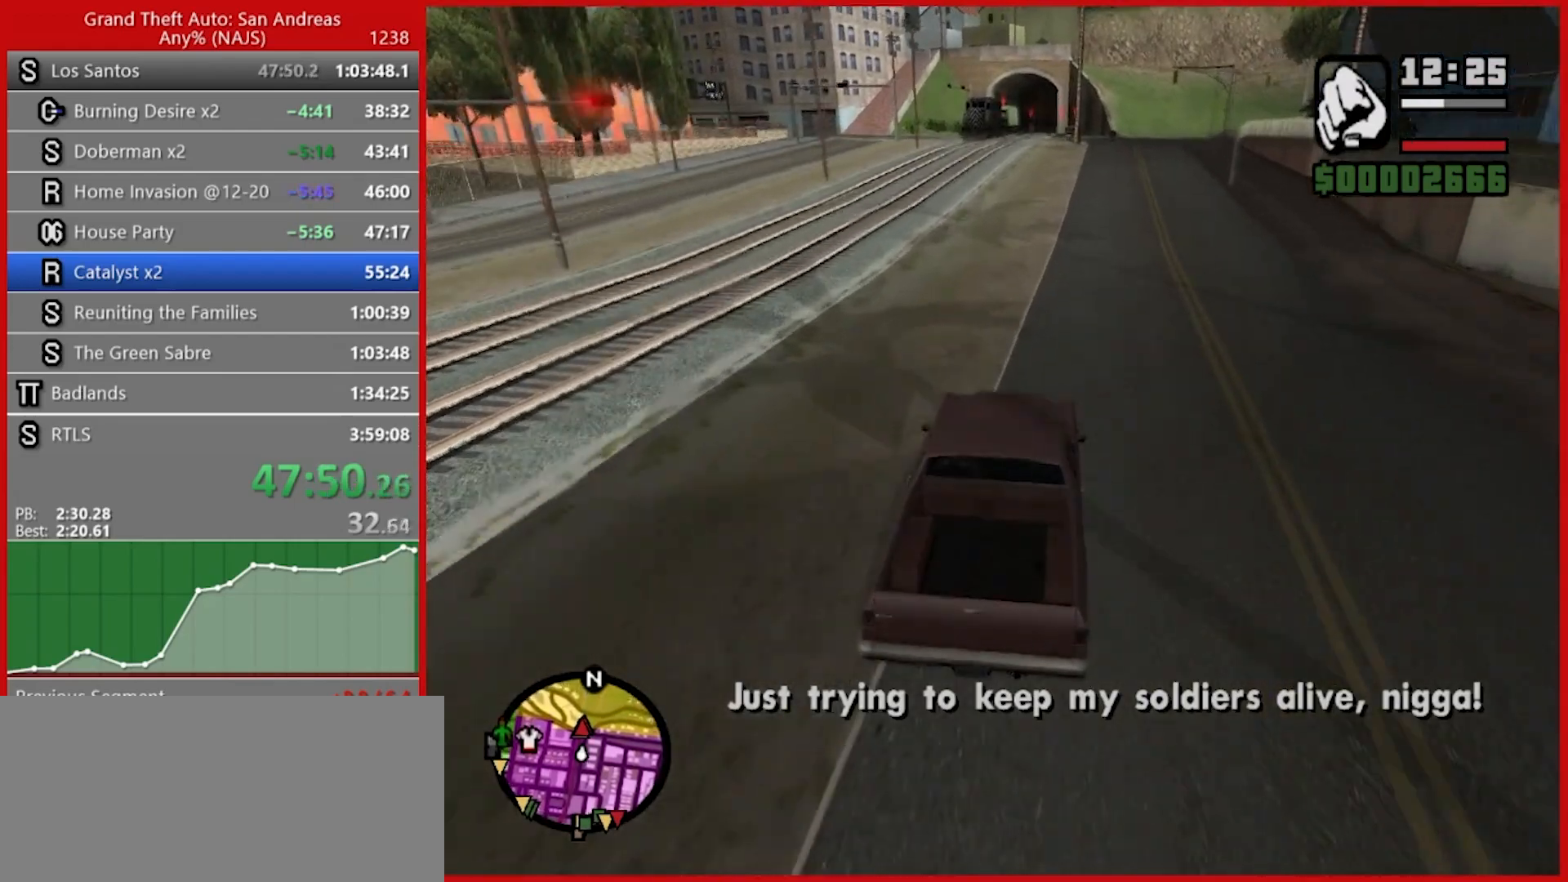
{"keys": ["w"], "mouse": [], "events": [[280, "d", "down"], [360, "d", "up"]]}
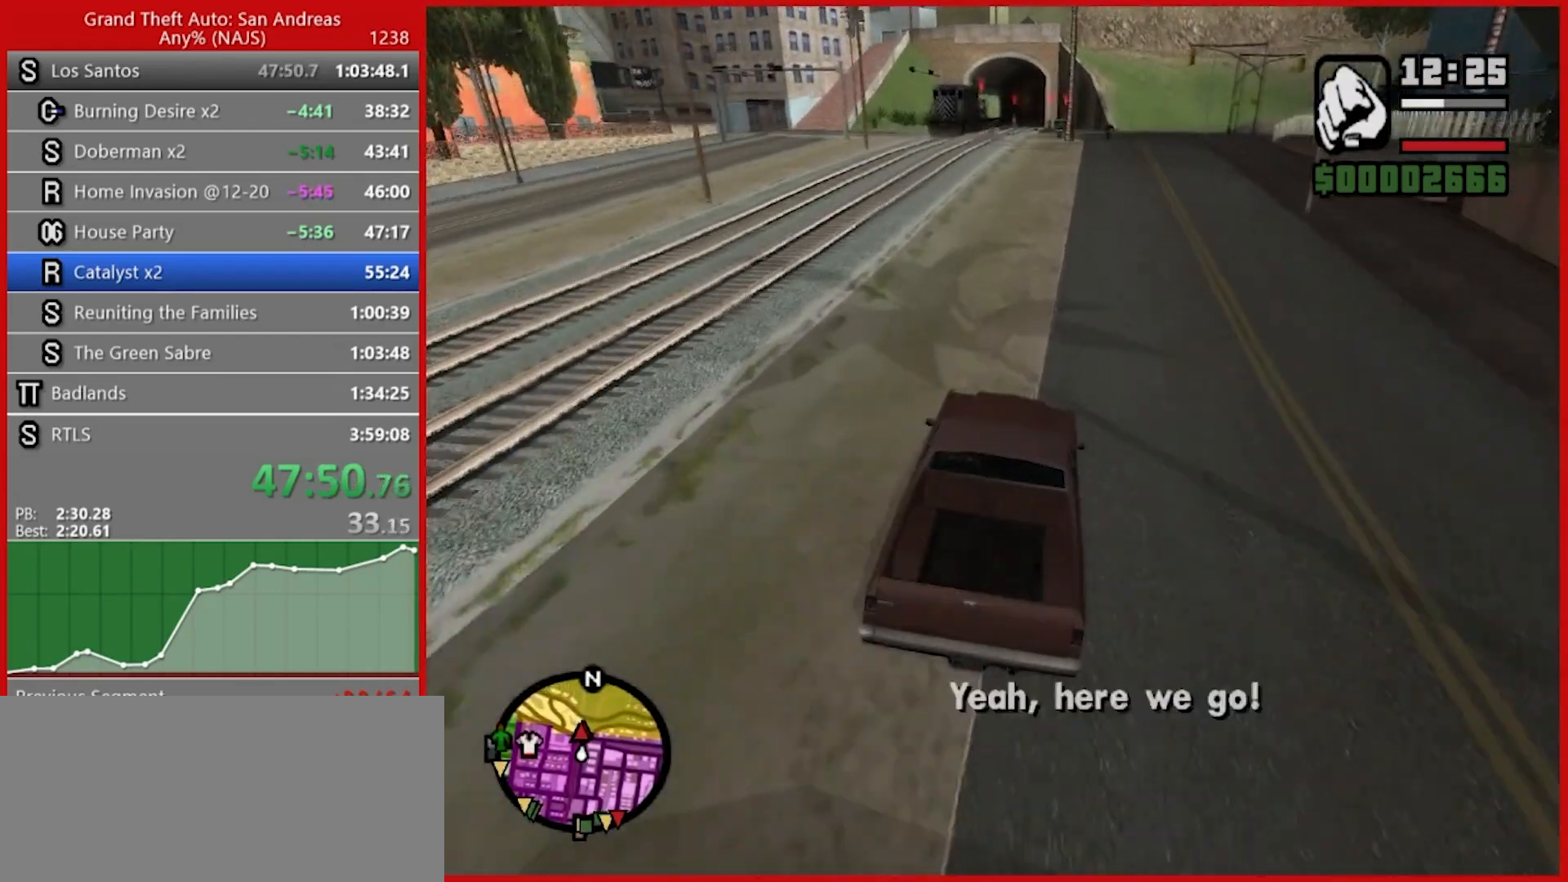
{"keys": ["d", "w"], "mouse": [], "events": [[480, "d", "down"]]}
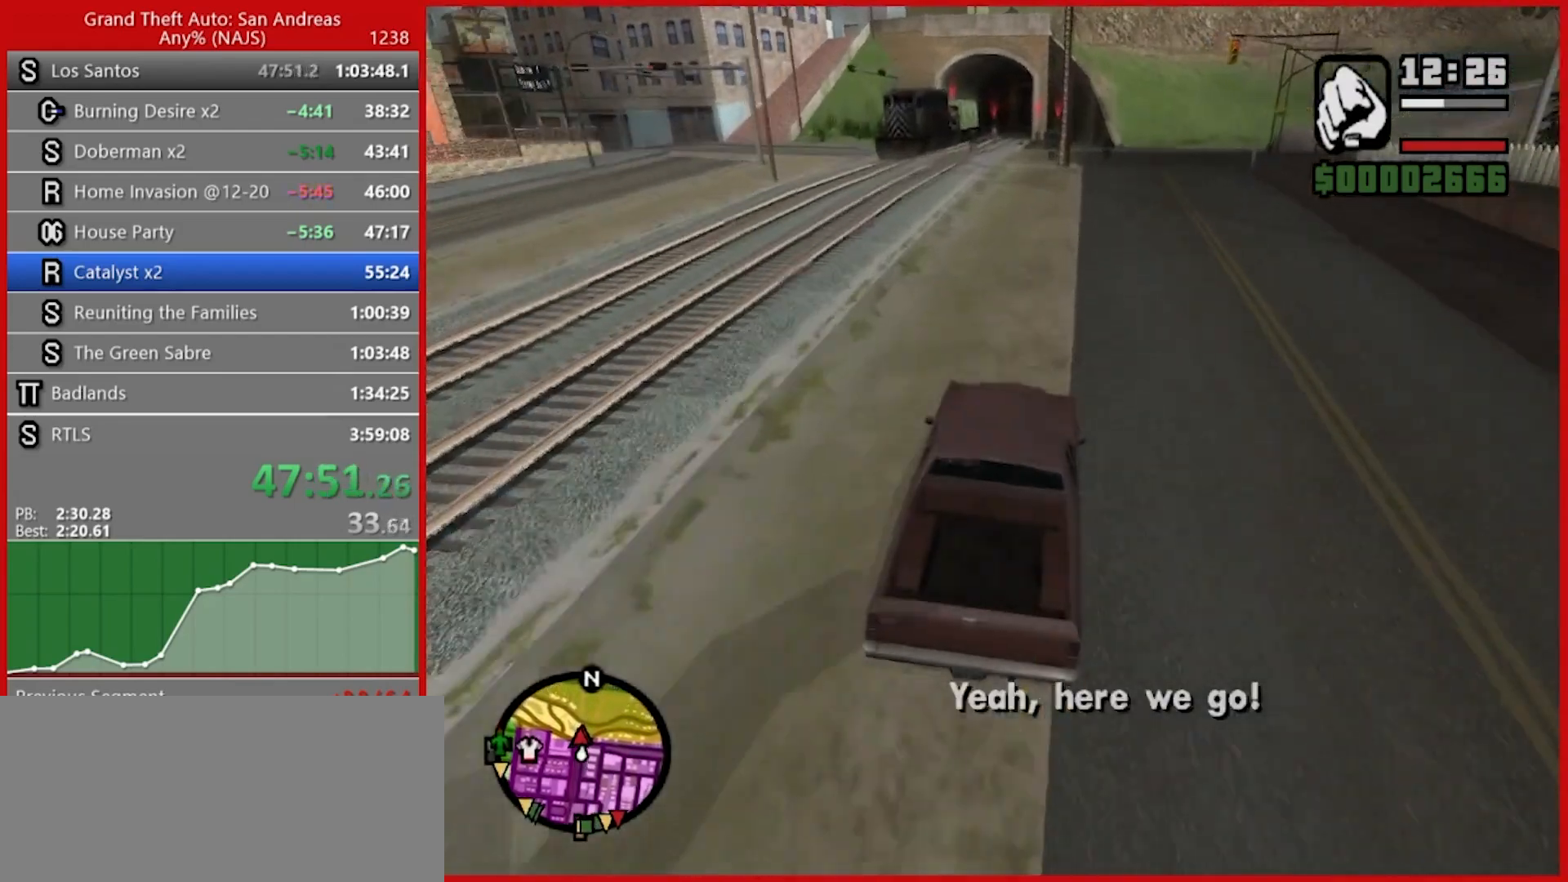
{"keys": ["s", "space"], "mouse": [], "events": [[40, "d", "up"], [460, "w", "up"], [500, "s", "down"], [500, "space", "down"]]}
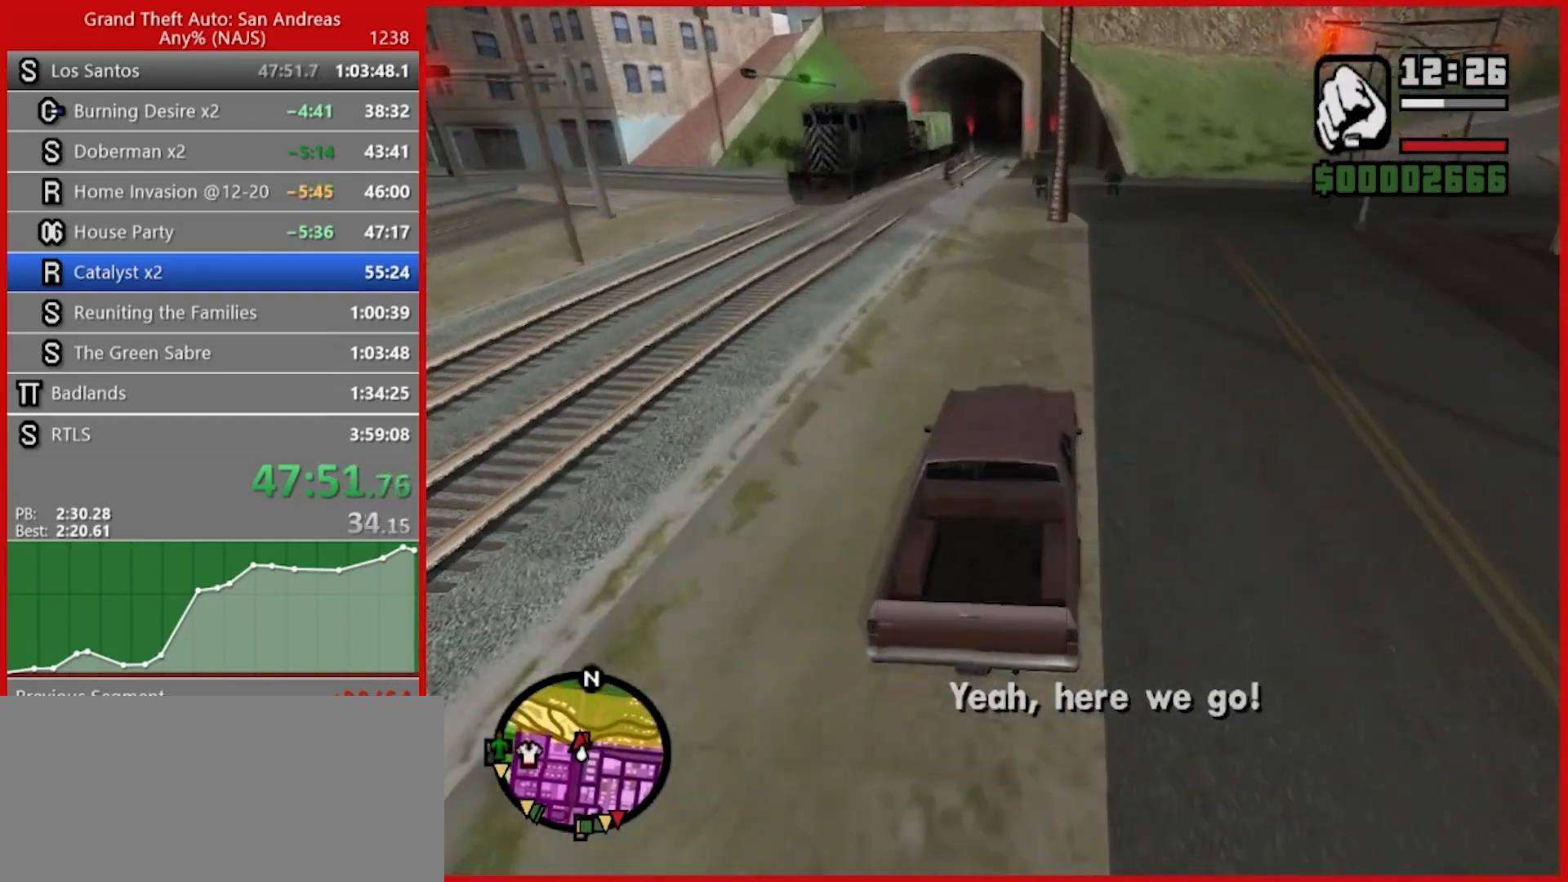
{"keys": ["d", "s", "space"], "mouse": [], "events": [[200, "d", "down"], [420, "s", "up"], [460, "s", "down"]]}
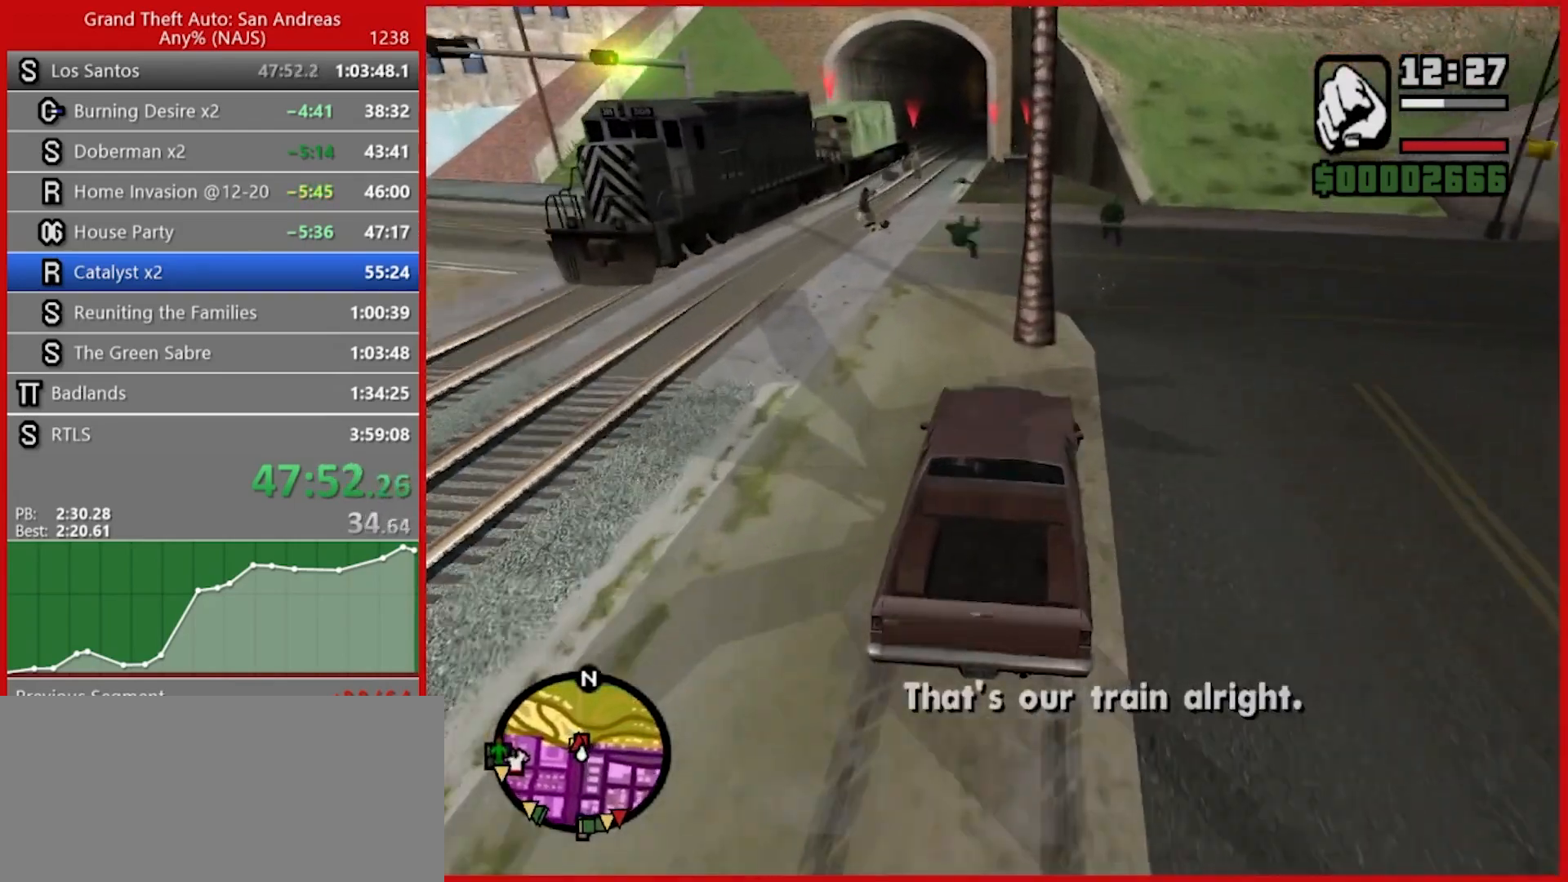
{"keys": [], "mouse": [], "events": [[420, "d", "up"], [420, "s", "up"], [480, "space", "up"]]}
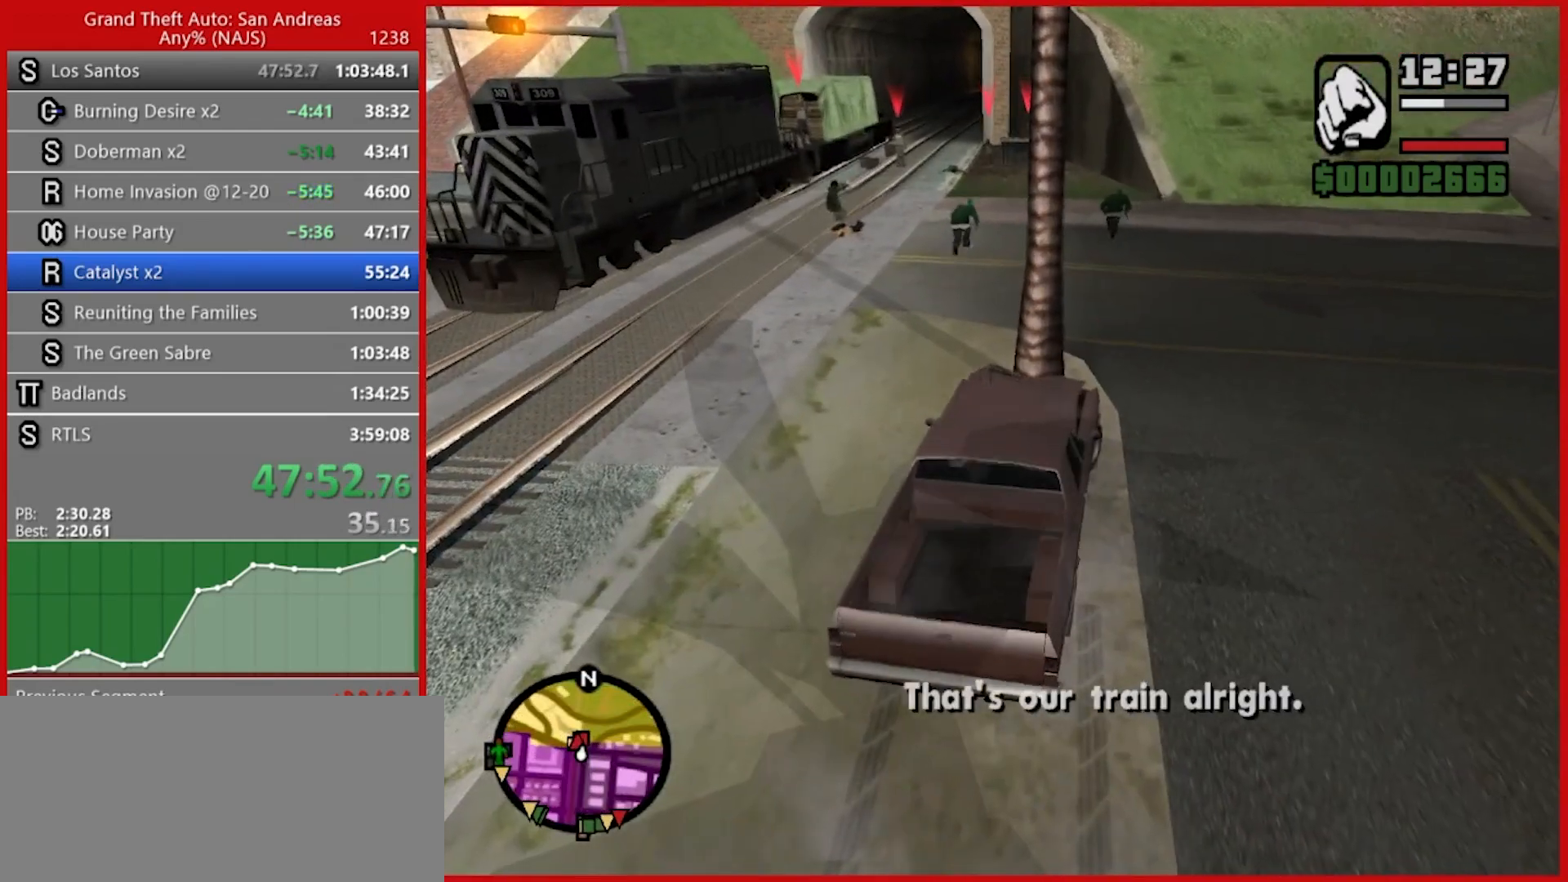
{"keys": ["w"], "mouse": [], "events": [[40, "r", "down"], [320, "r", "up"], [360, "w", "down"]]}
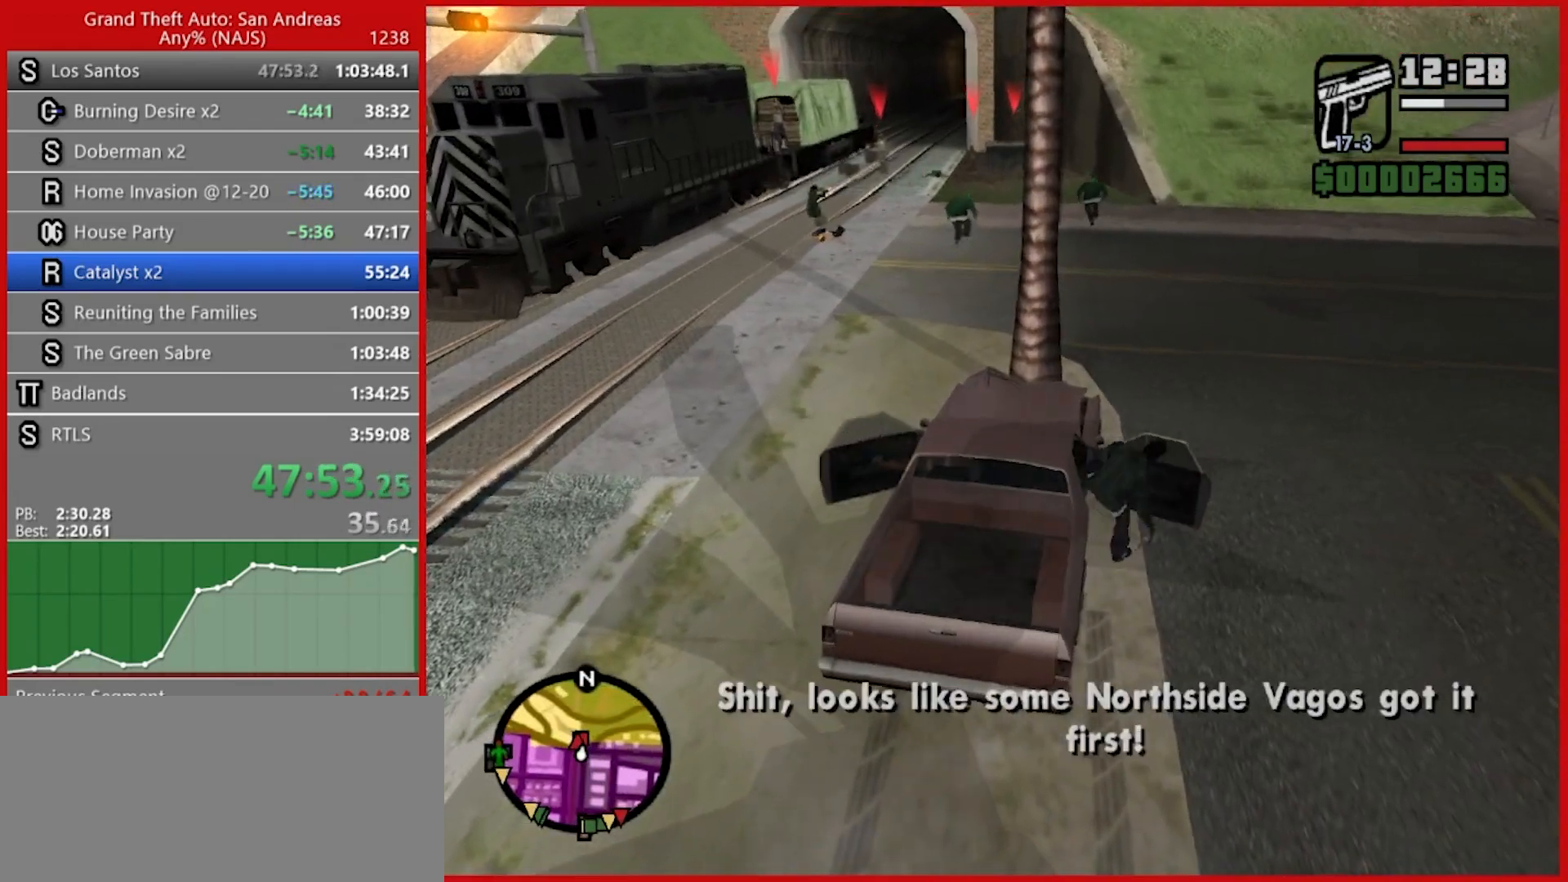
{"keys": ["w"], "mouse": [], "events": []}
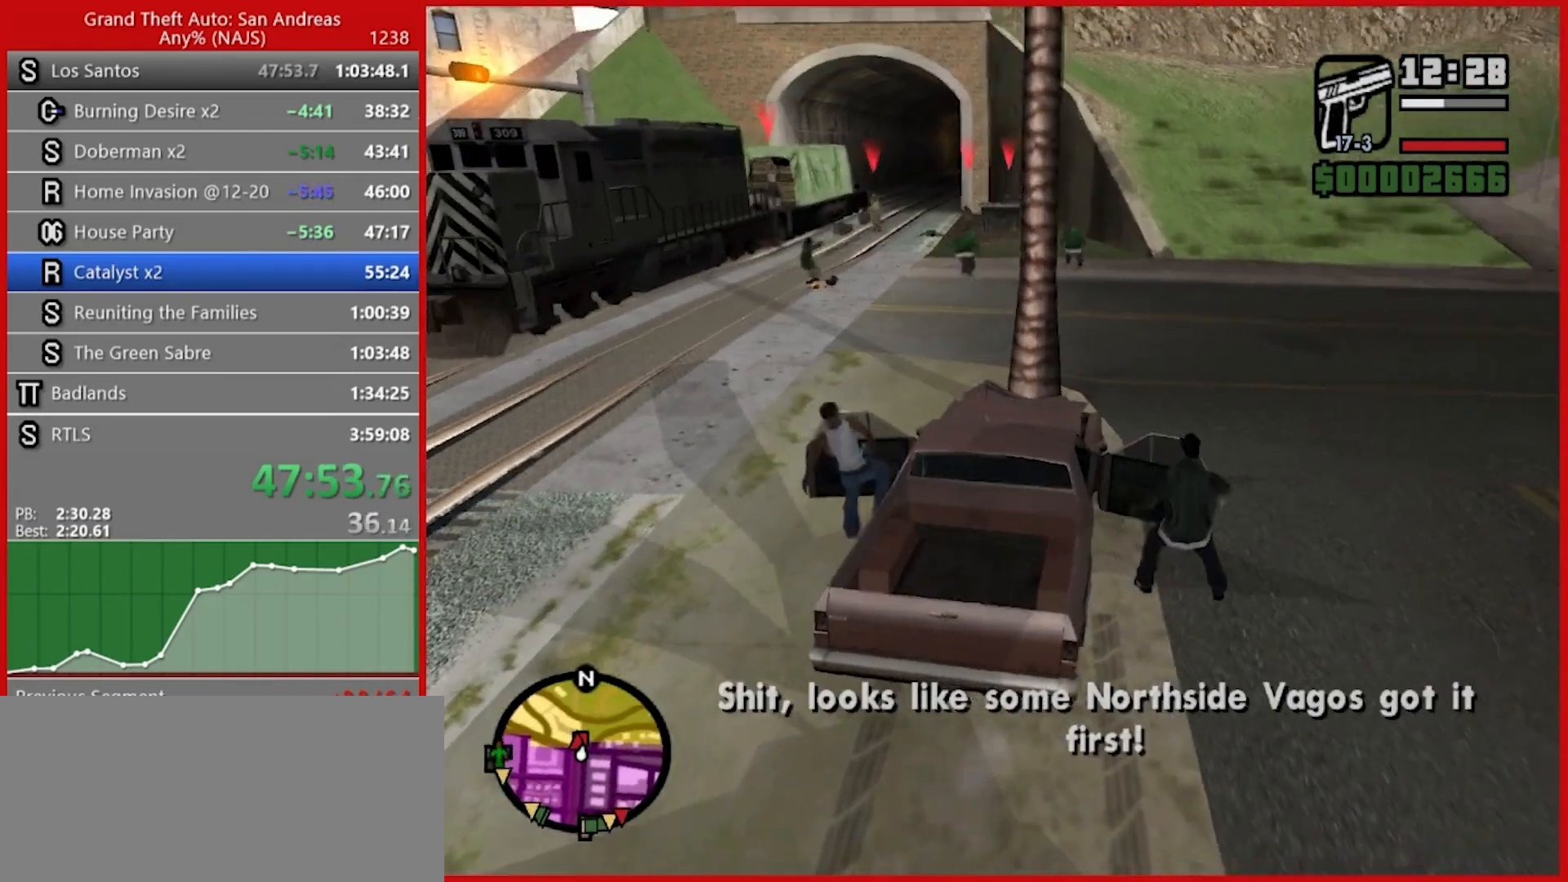
{"keys": ["w"], "mouse": [], "events": [[340, "1", "down"], [440, "1", "up"]]}
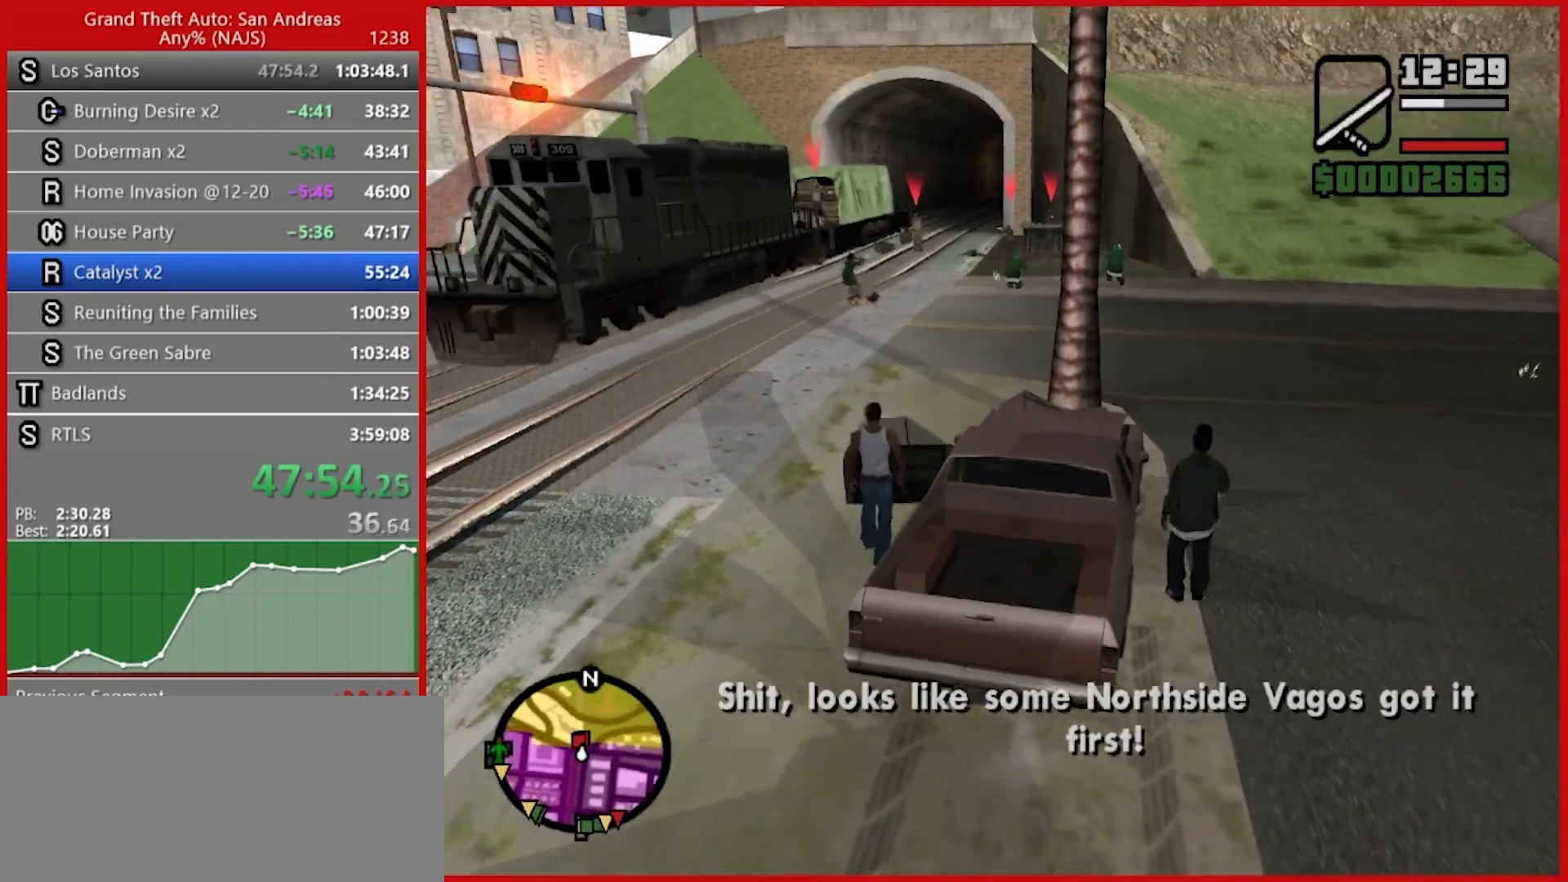
{"keys": ["w"], "mouse": [], "events": [[40, "1", "down"], [120, "1", "up"], [180, "1", "down"], [260, "1", "up"]]}
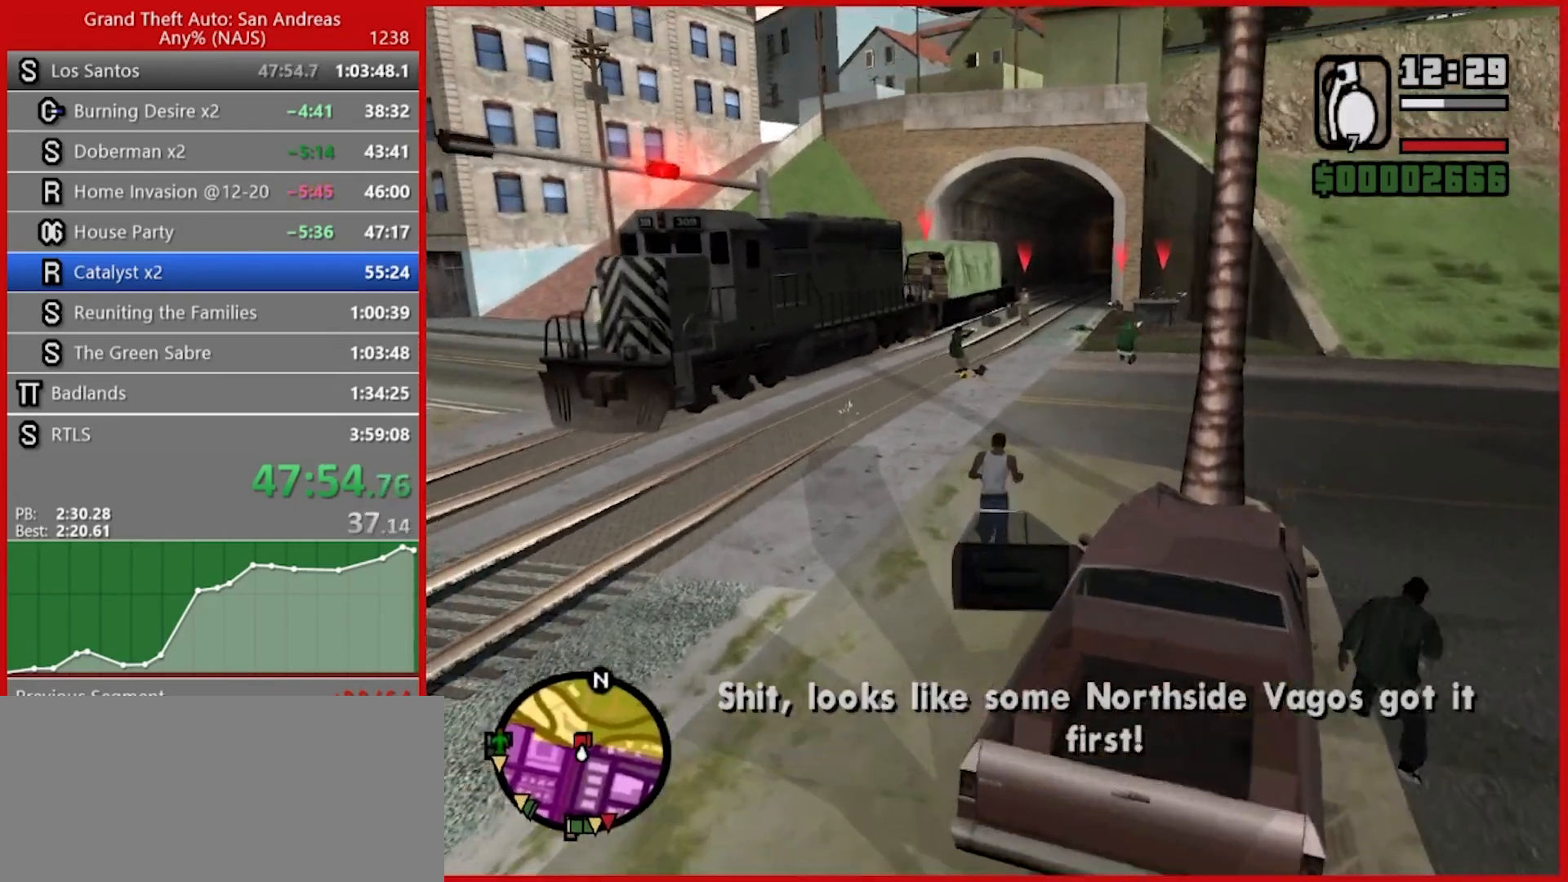
{"keys": ["w"], "mouse": ["left"], "events": [[140, "w", "up"], [280, "mouse_left", "down"], [280, "w", "down"]]}
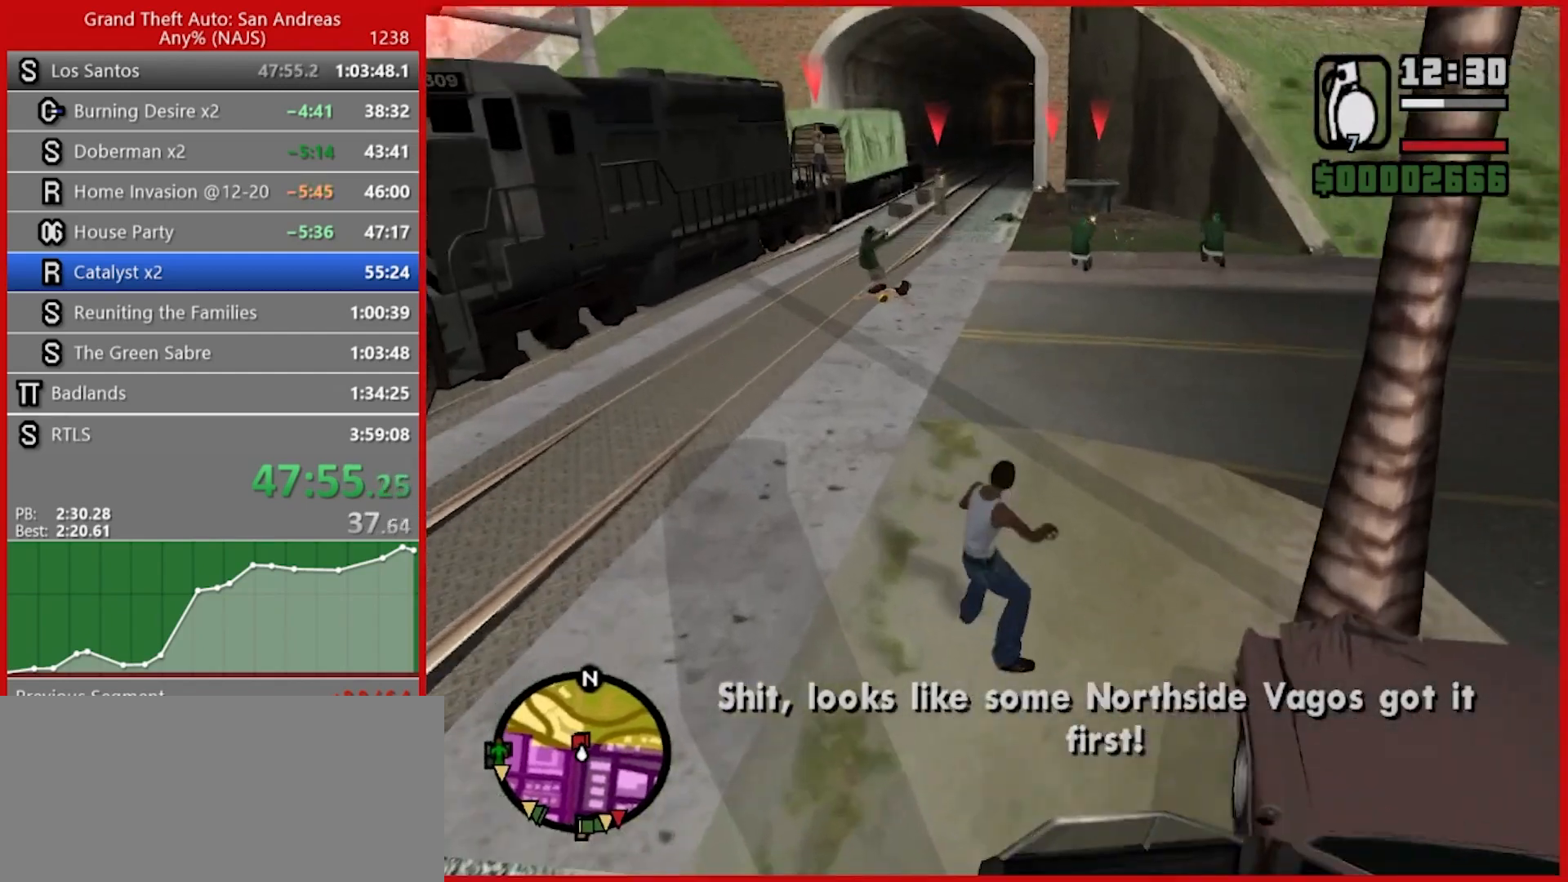
{"keys": ["w"], "mouse": ["left"], "events": []}
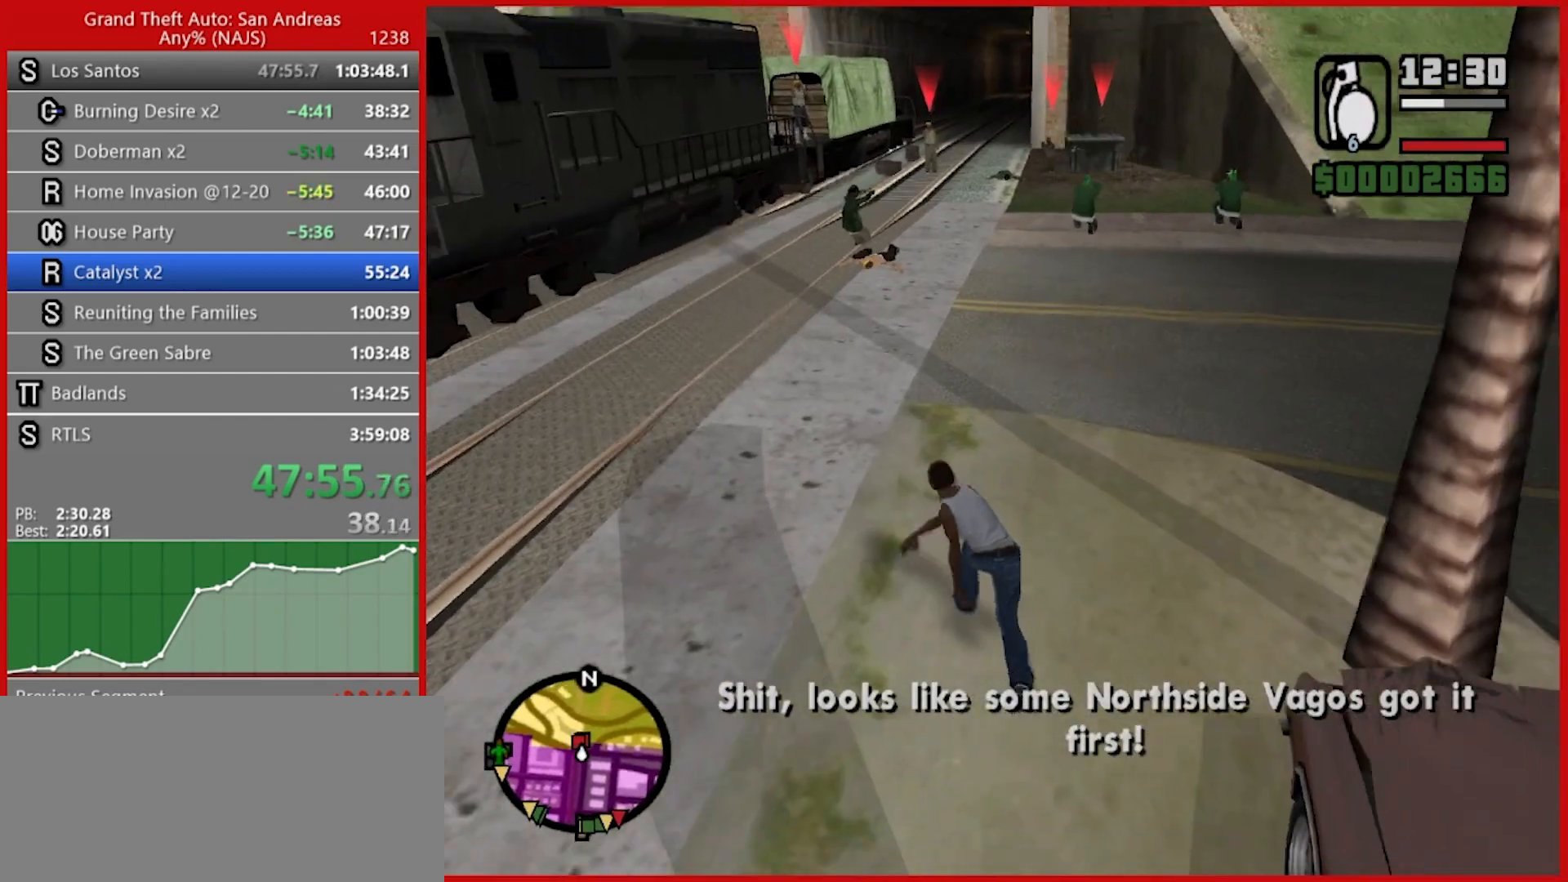
{"keys": ["3", "w"], "mouse": [], "events": [[220, "mouse_left", "up"], [260, "3", "down"], [400, "3", "up"], [480, "3", "down"]]}
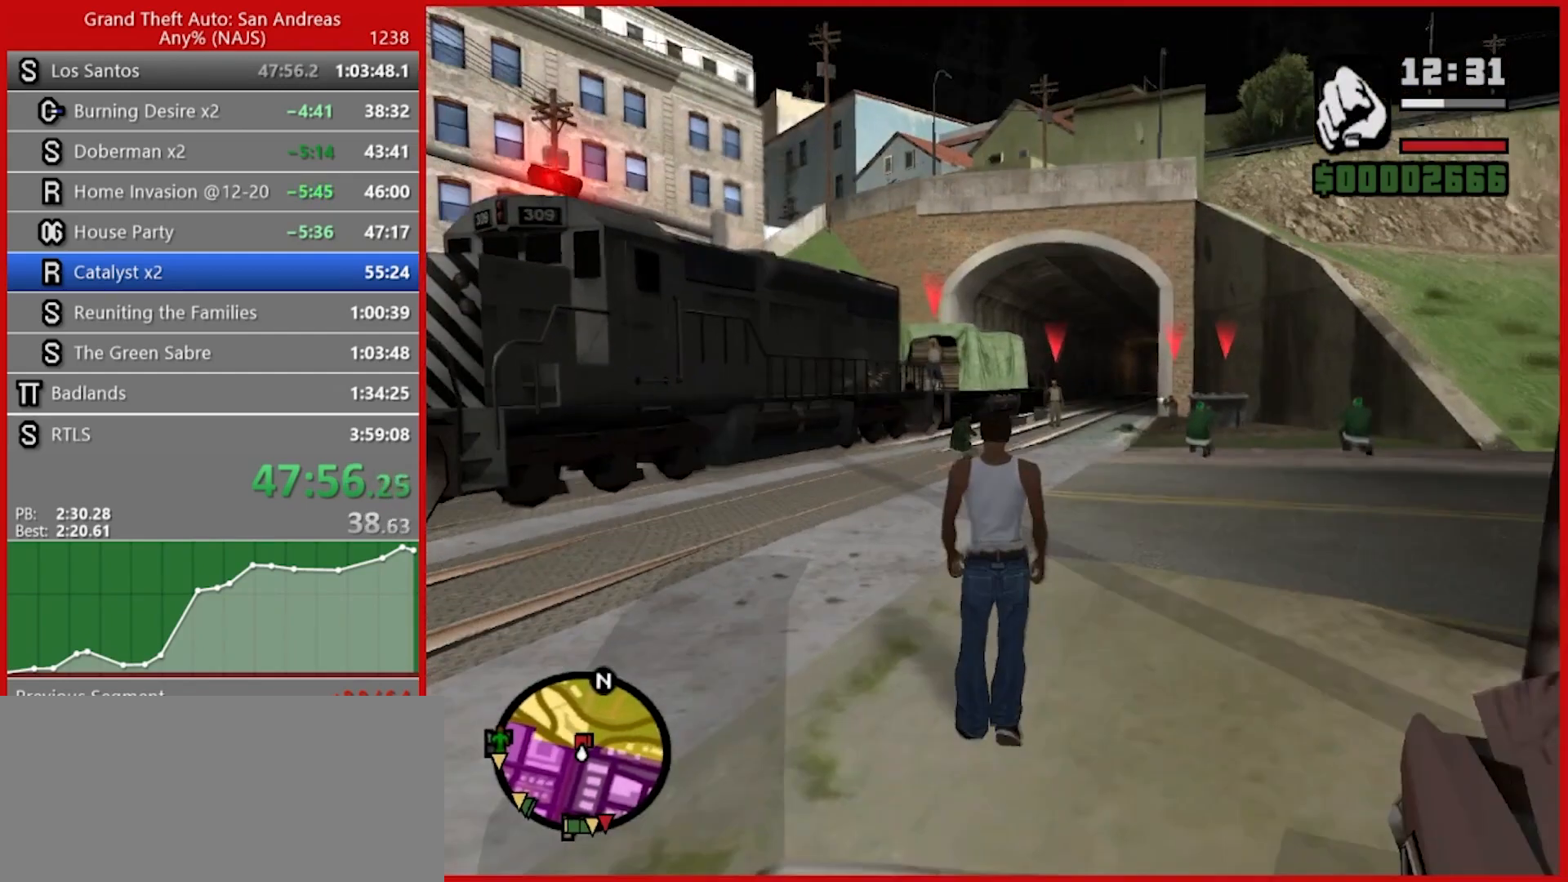
{"keys": ["w"], "mouse": ["right"], "events": [[100, "3", "up"], [140, "3", "down"], [240, "3", "up"], [420, "mouse_right", "down"]]}
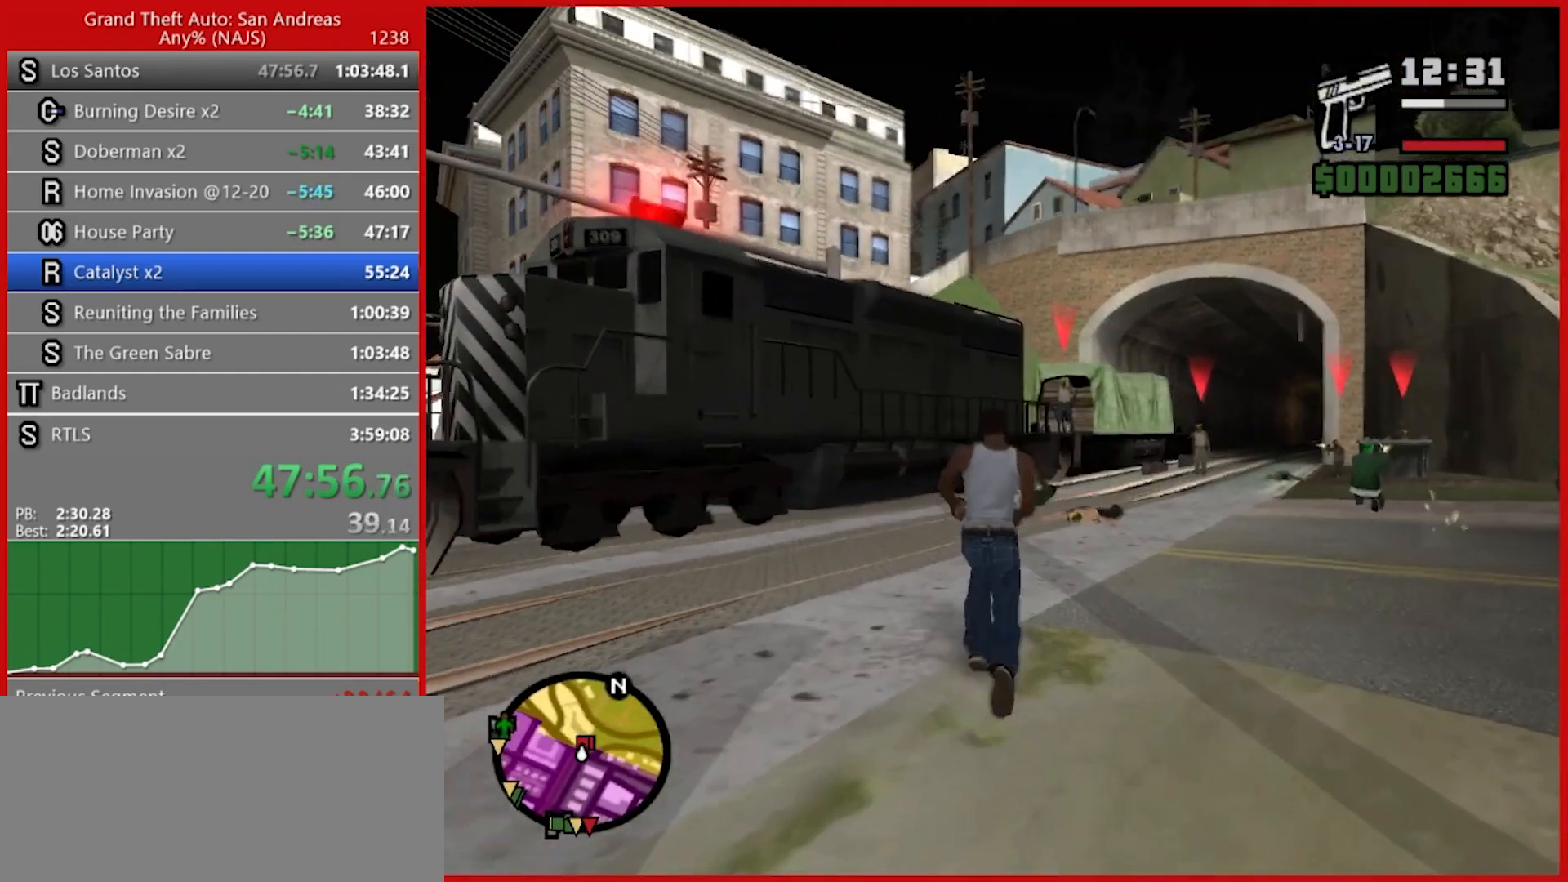
{"keys": ["w"], "mouse": ["left", "right"], "events": [[420, "mouse_left", "down"]]}
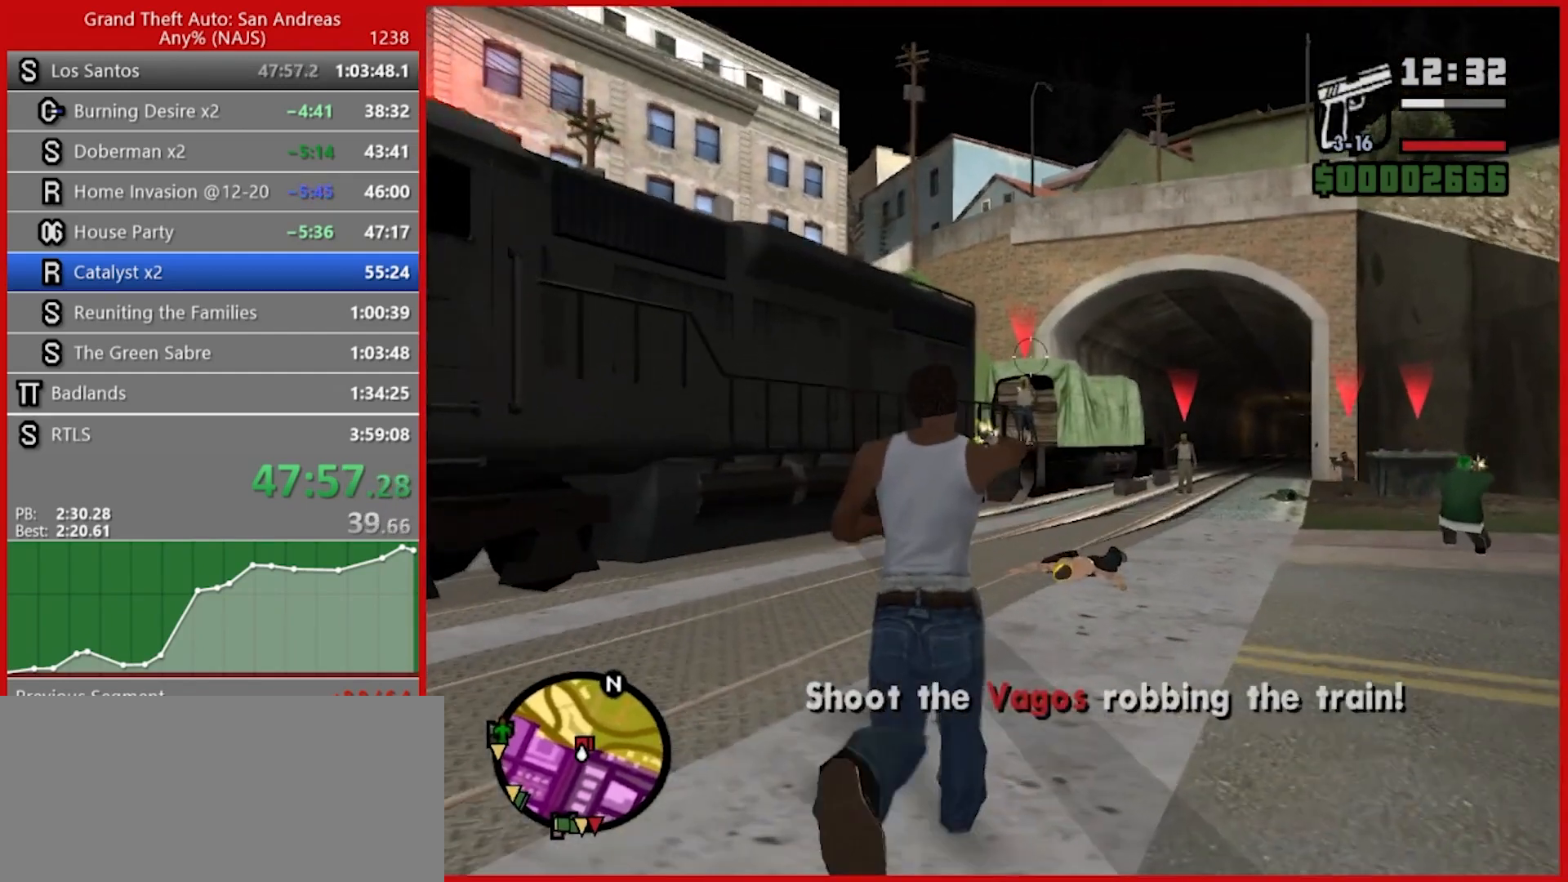
{"keys": ["w"], "mouse": ["left", "right"], "events": []}
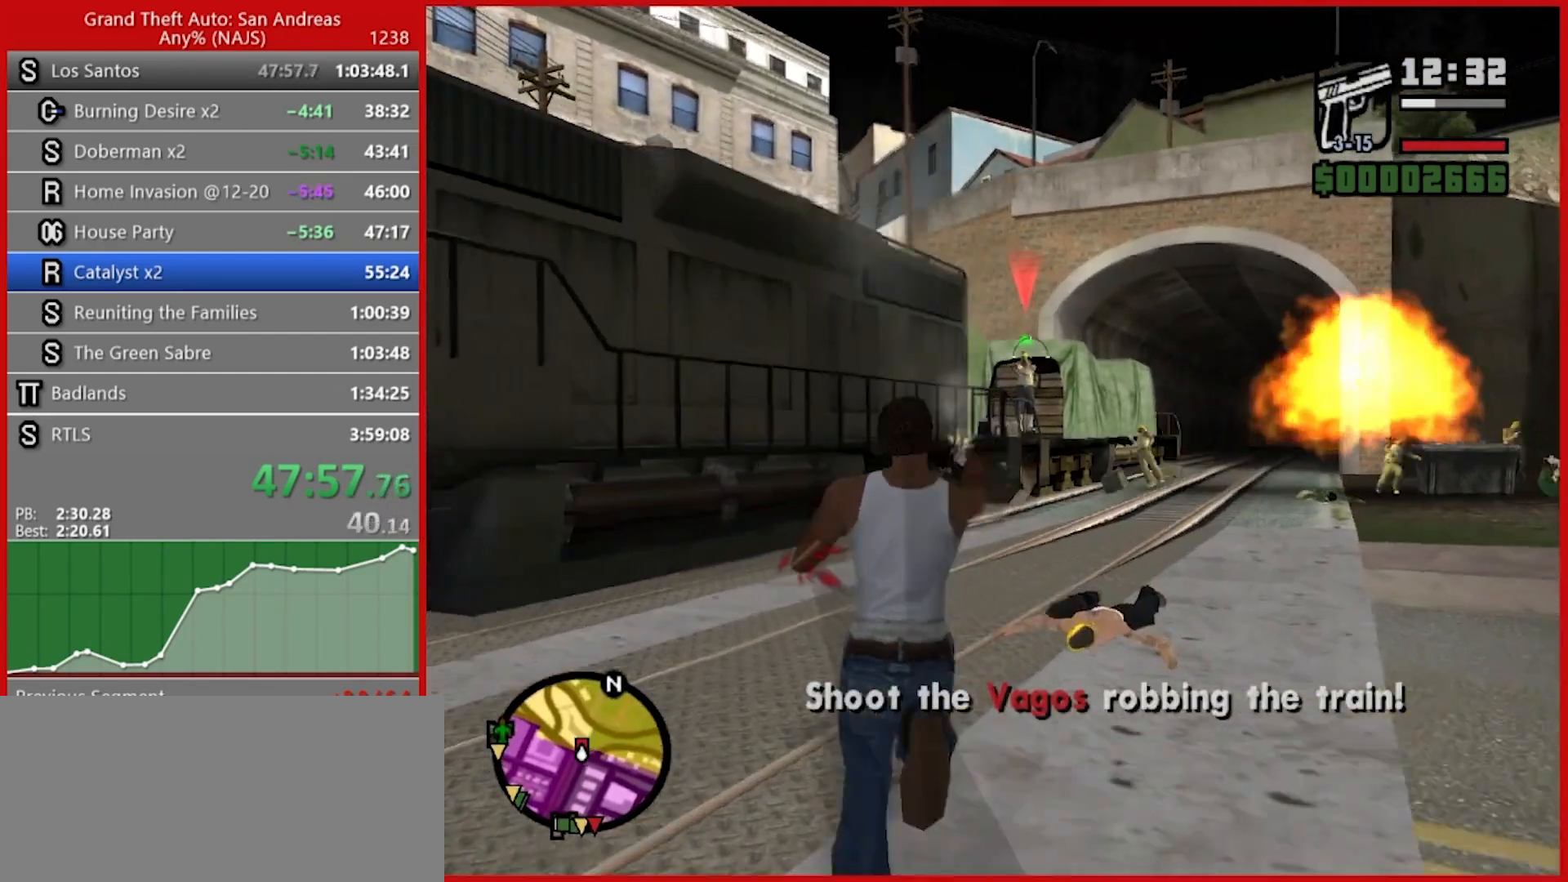
{"keys": ["w"], "mouse": ["left", "right"], "events": []}
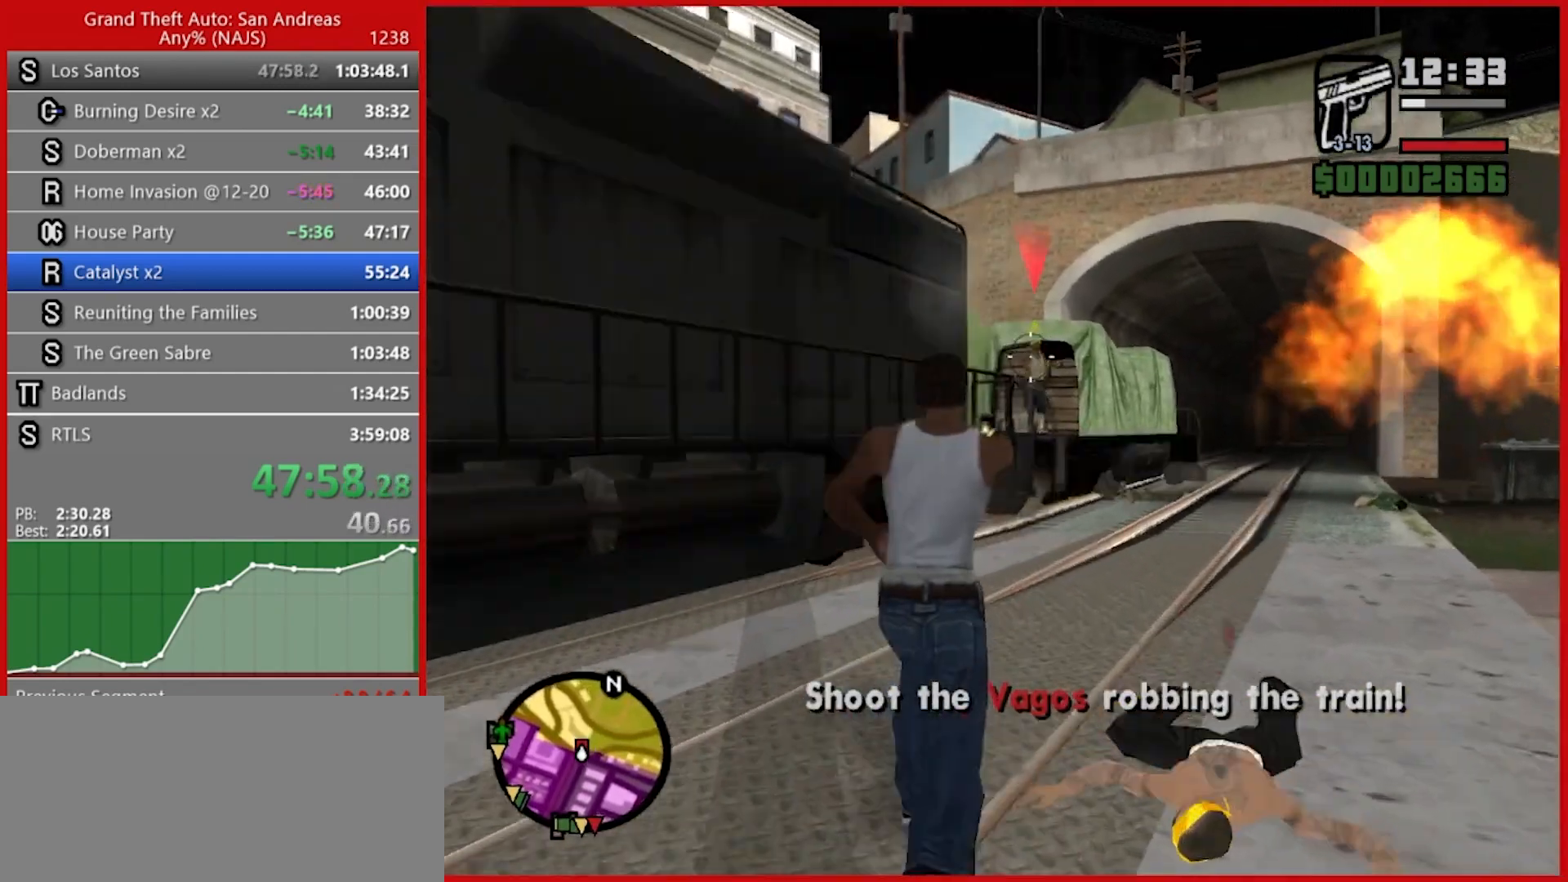
{"keys": ["w"], "mouse": ["left", "right"], "events": []}
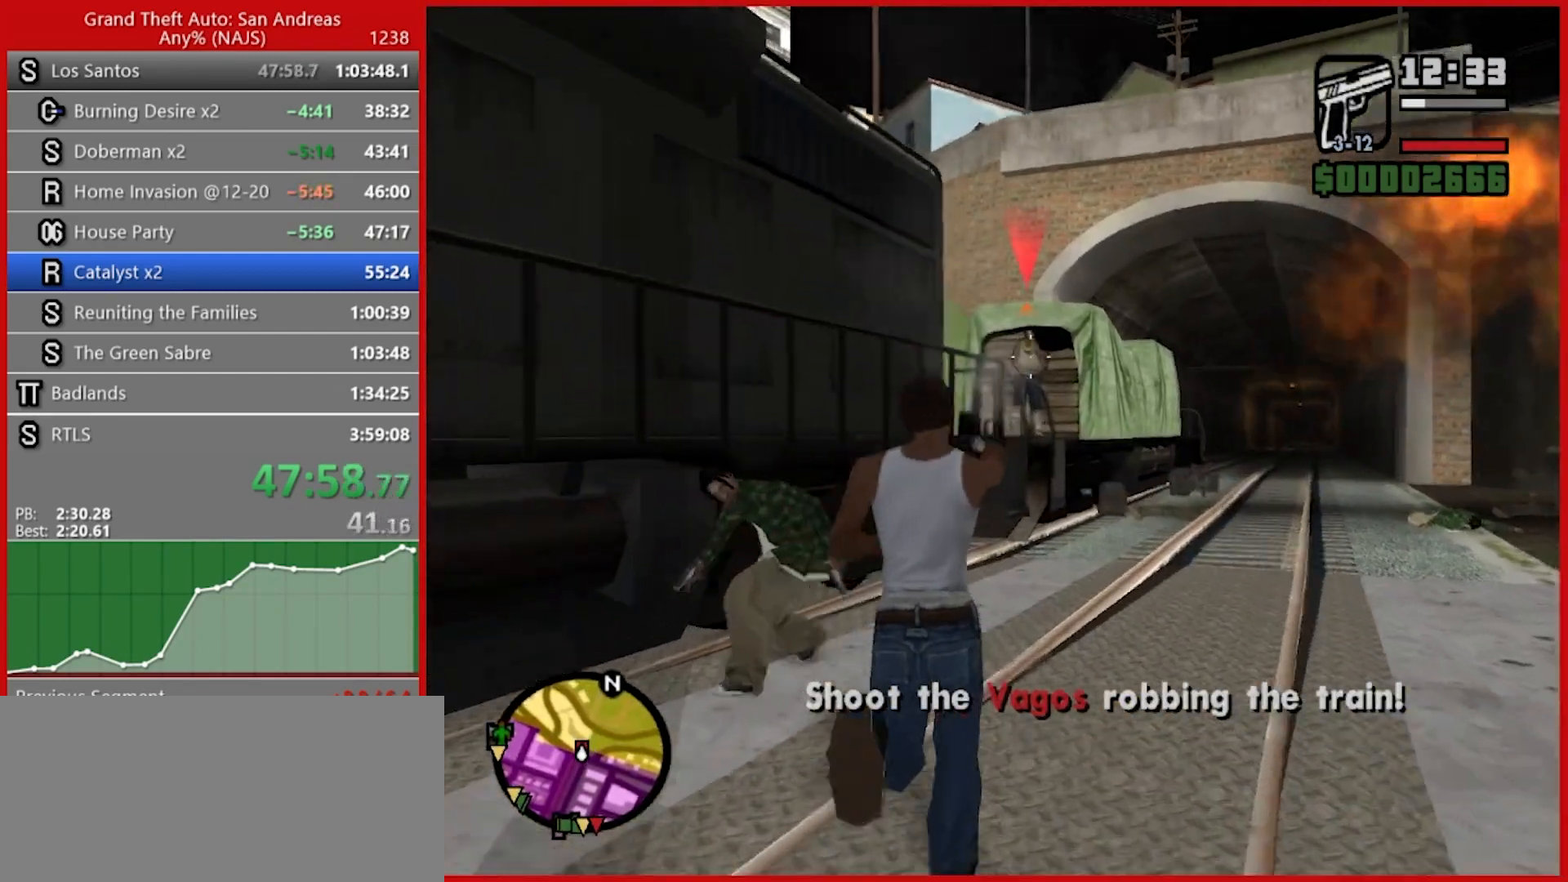
{"keys": ["d"], "mouse": [], "events": [[360, "d", "down"], [360, "mouse_right", "up"], [400, "mouse_left", "up"], [400, "space", "down"], [440, "w", "up"], [480, "space", "up"]]}
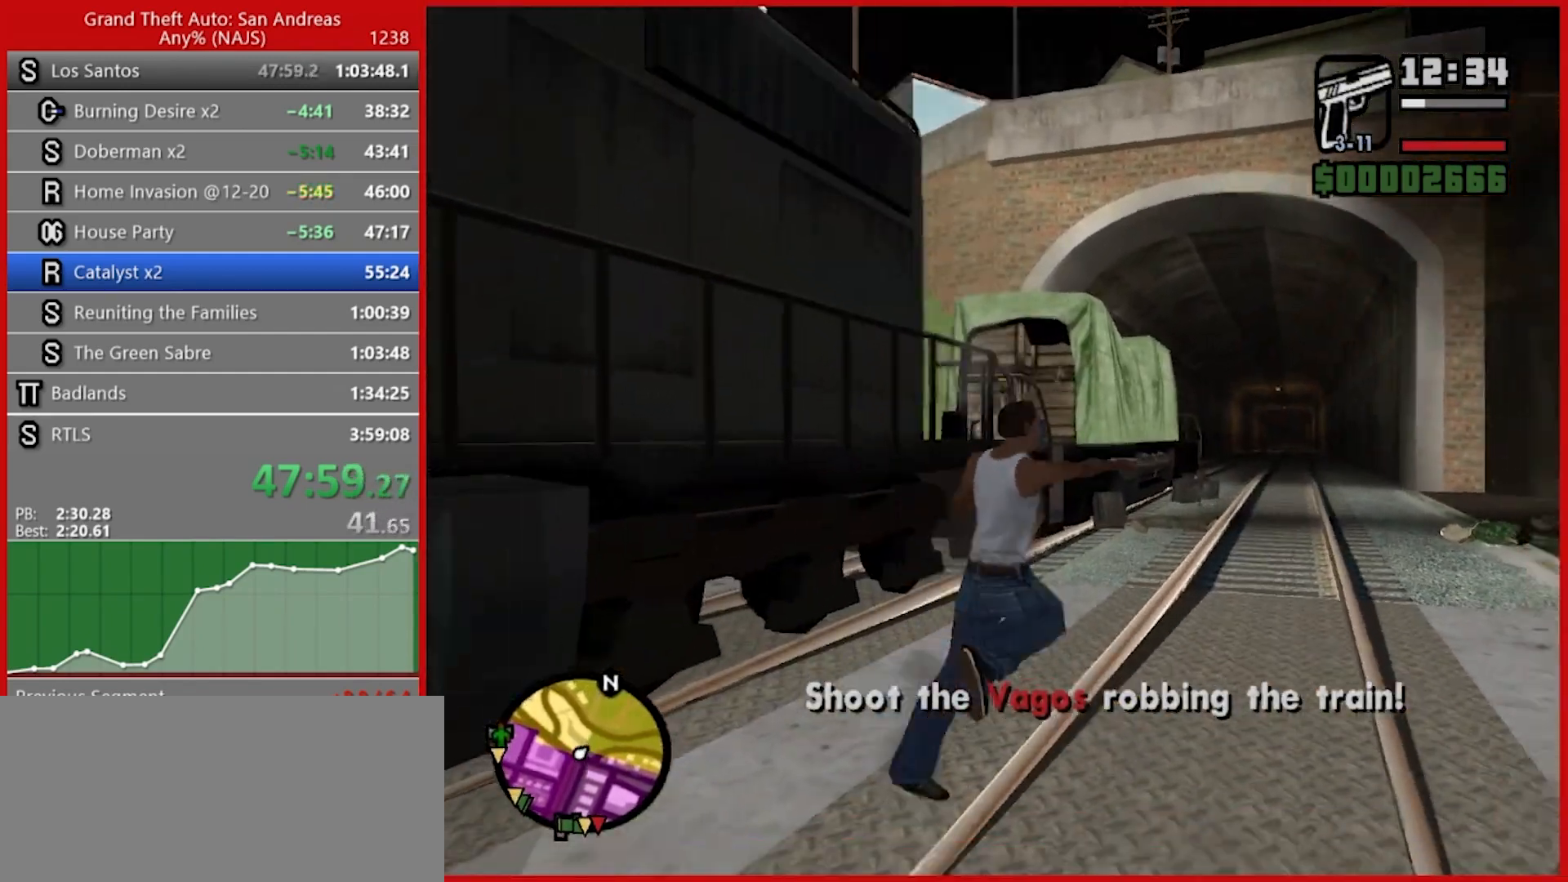
{"keys": ["1", "space", "w"], "mouse": [], "events": [[60, "1", "down"], [60, "space", "down"], [140, "1", "up"], [140, "space", "up"], [200, "space", "down"], [240, "1", "down"], [240, "space", "up"], [280, "w", "down"], [320, "space", "down"], [360, "1", "up"], [420, "1", "down"], [420, "d", "up"], [420, "space", "up"], [460, "space", "down"]]}
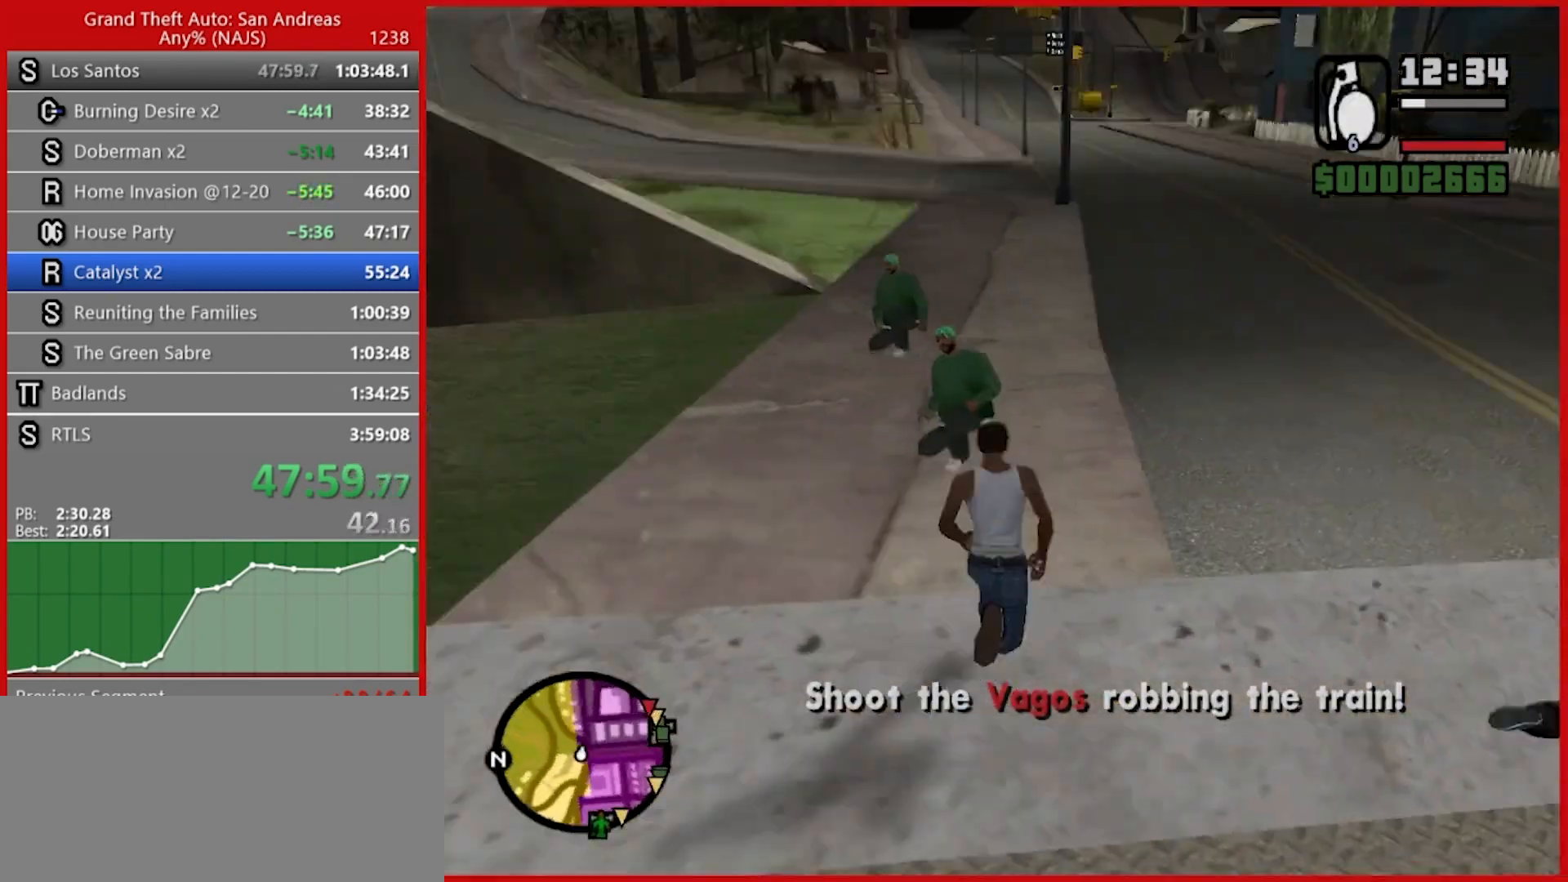
{"keys": ["1", "w"], "mouse": [], "events": [[80, "1", "up"], [80, "space", "up"], [120, "space", "down"], [160, "space", "up"], [240, "space", "down"], [300, "space", "up"], [380, "space", "down"], [480, "1", "down"], [480, "space", "up"]]}
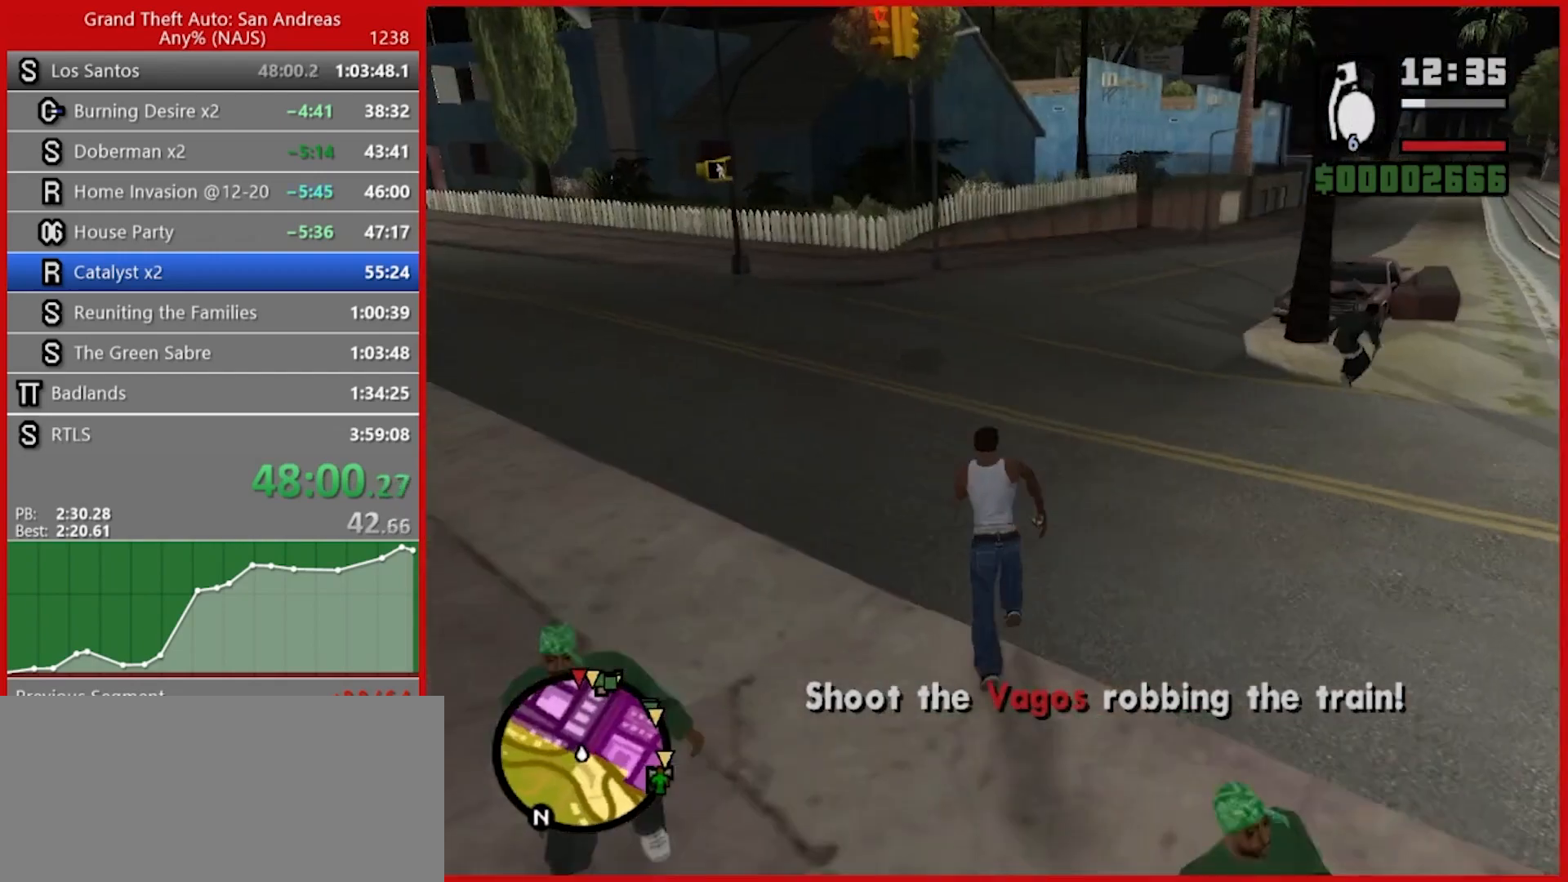
{"keys": ["space", "t", "w"], "mouse": [], "events": [[40, "space", "down"], [140, "1", "up"], [140, "space", "up"], [220, "space", "down"], [260, "space", "up"], [360, "space", "down"], [440, "t", "down"]]}
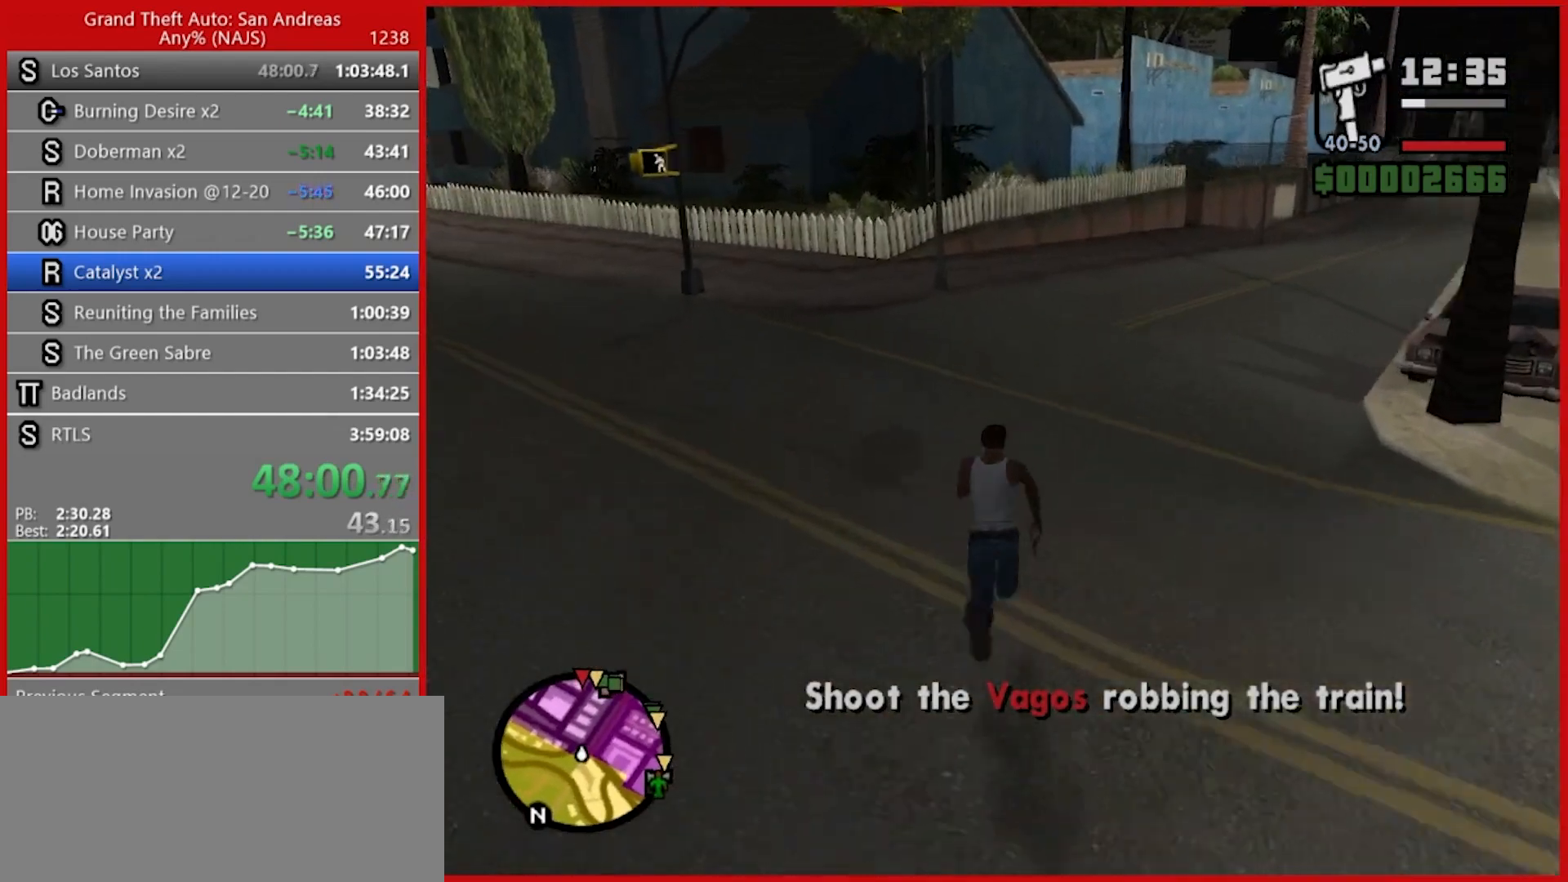
{"keys": ["w"], "mouse": [], "events": [[60, "t", "up"], [100, "t", "down"], [180, "space", "up"], [180, "t", "up"], [240, "space", "down"], [280, "t", "down"], [320, "space", "up"], [320, "t", "up"], [420, "space", "down"], [460, "space", "up"]]}
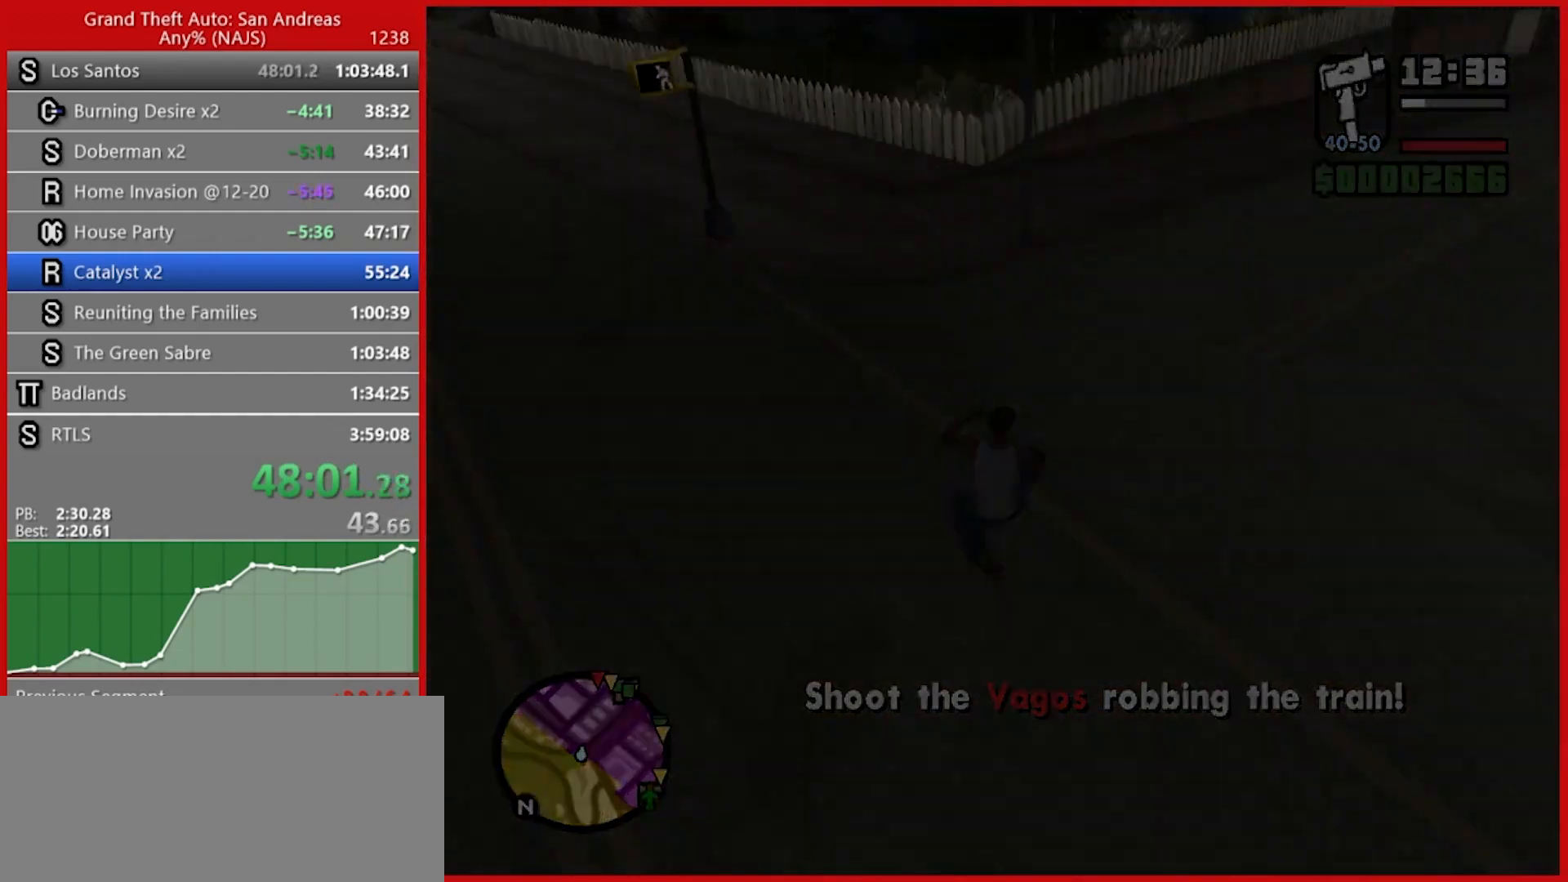
{"keys": [], "mouse": [], "events": [[80, "space", "down"], [120, "space", "up"], [200, "w", "up"], [260, "space", "down"], [300, "space", "up"]]}
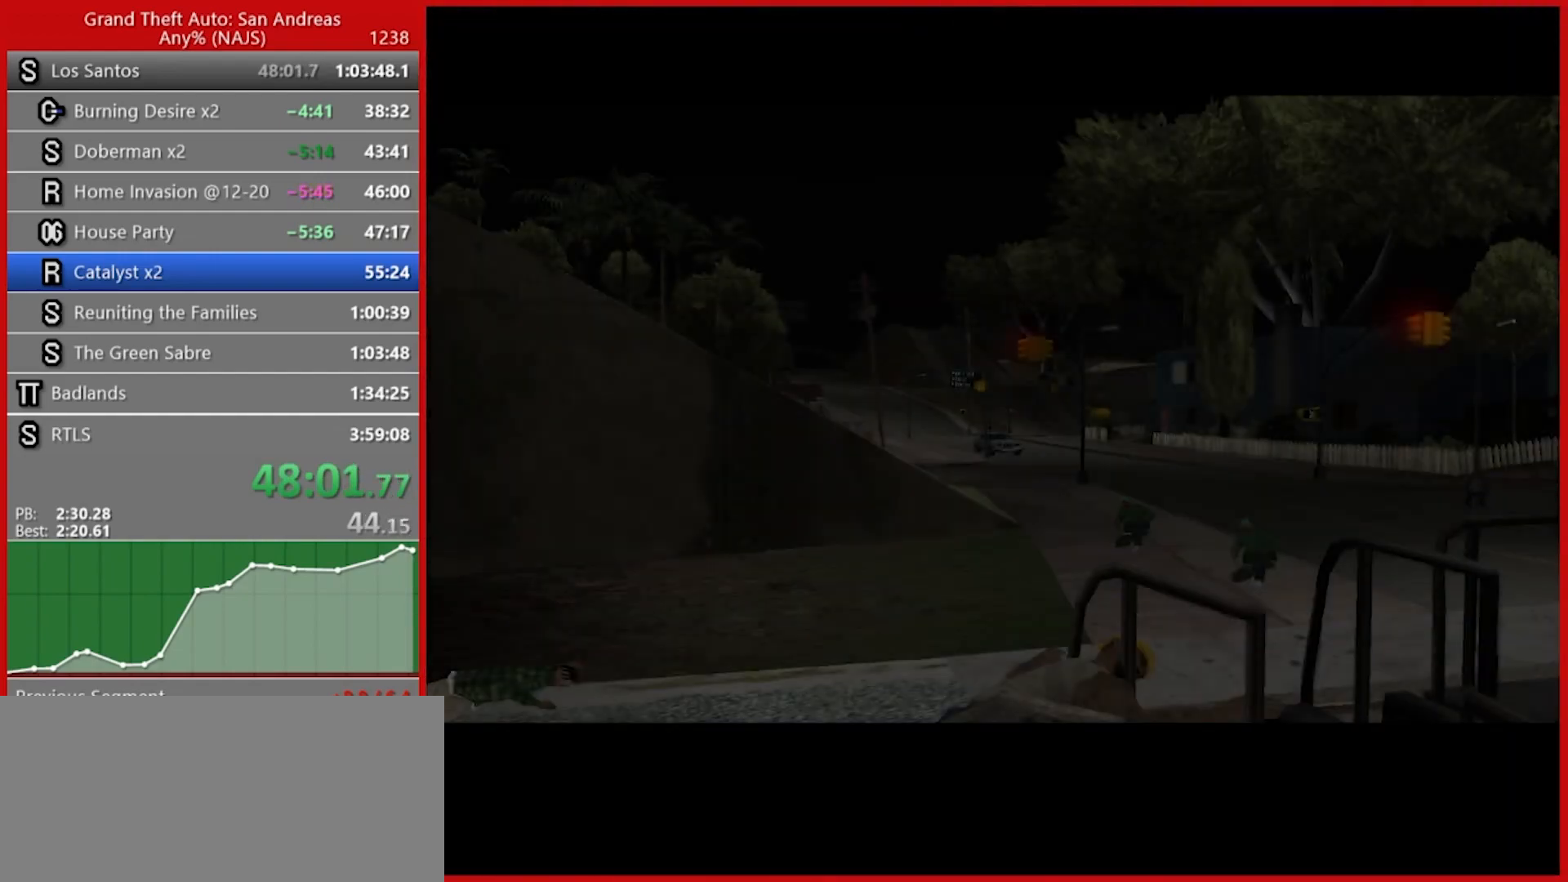
{"keys": [], "mouse": [], "events": [[220, "space", "down"], [300, "space", "up"], [400, "space", "down"], [440, "space", "up"]]}
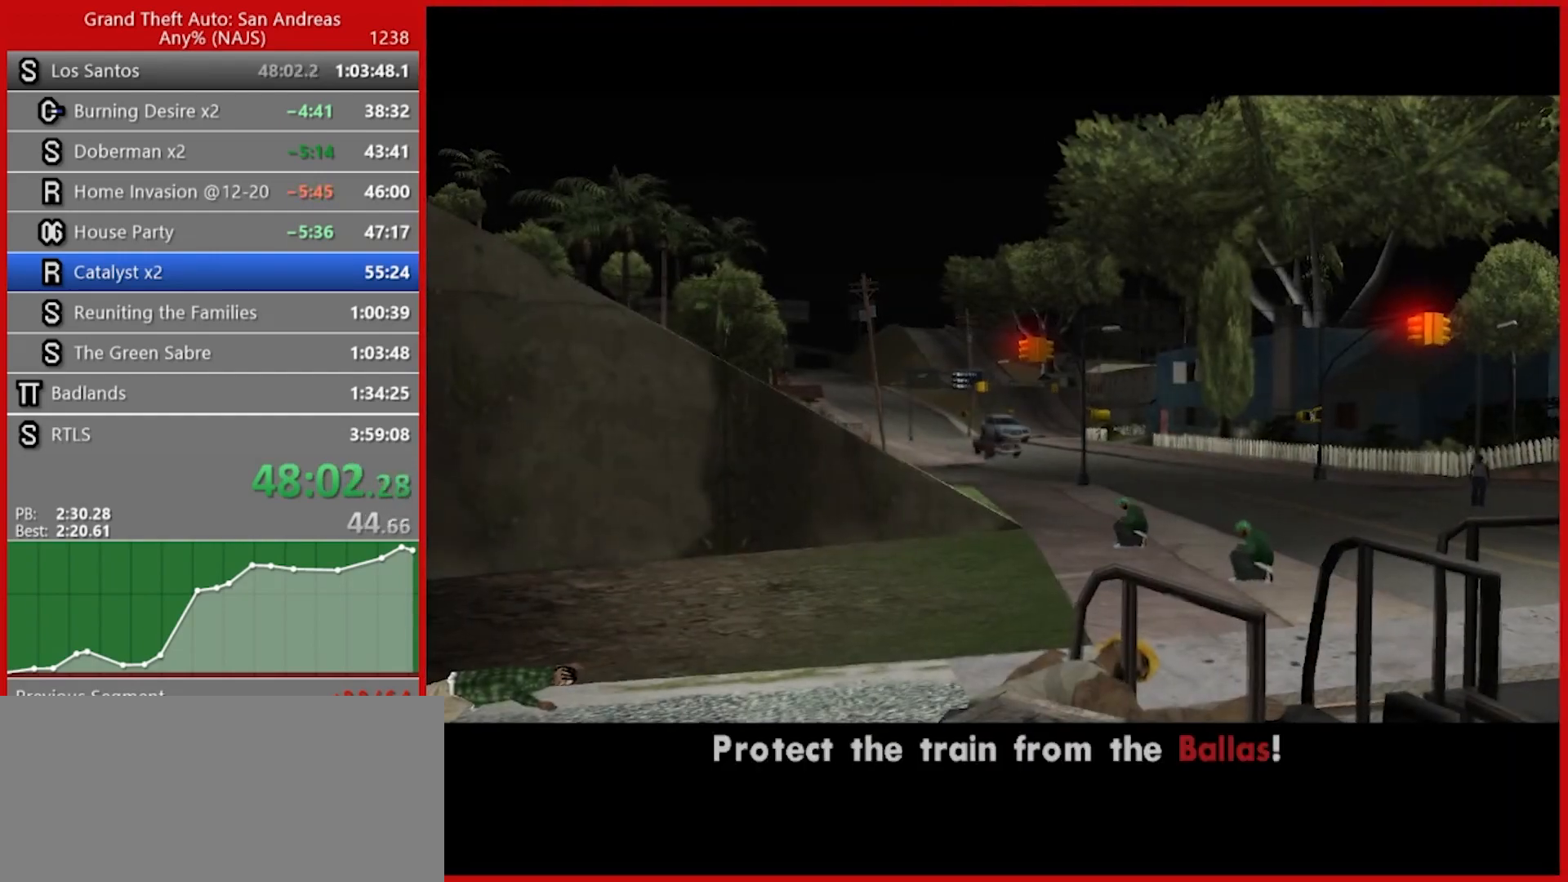
{"keys": [], "mouse": [], "events": [[100, "space", "down"], [140, "space", "up"], [240, "space", "down"], [280, "space", "up"], [420, "space", "down"], [460, "space", "up"]]}
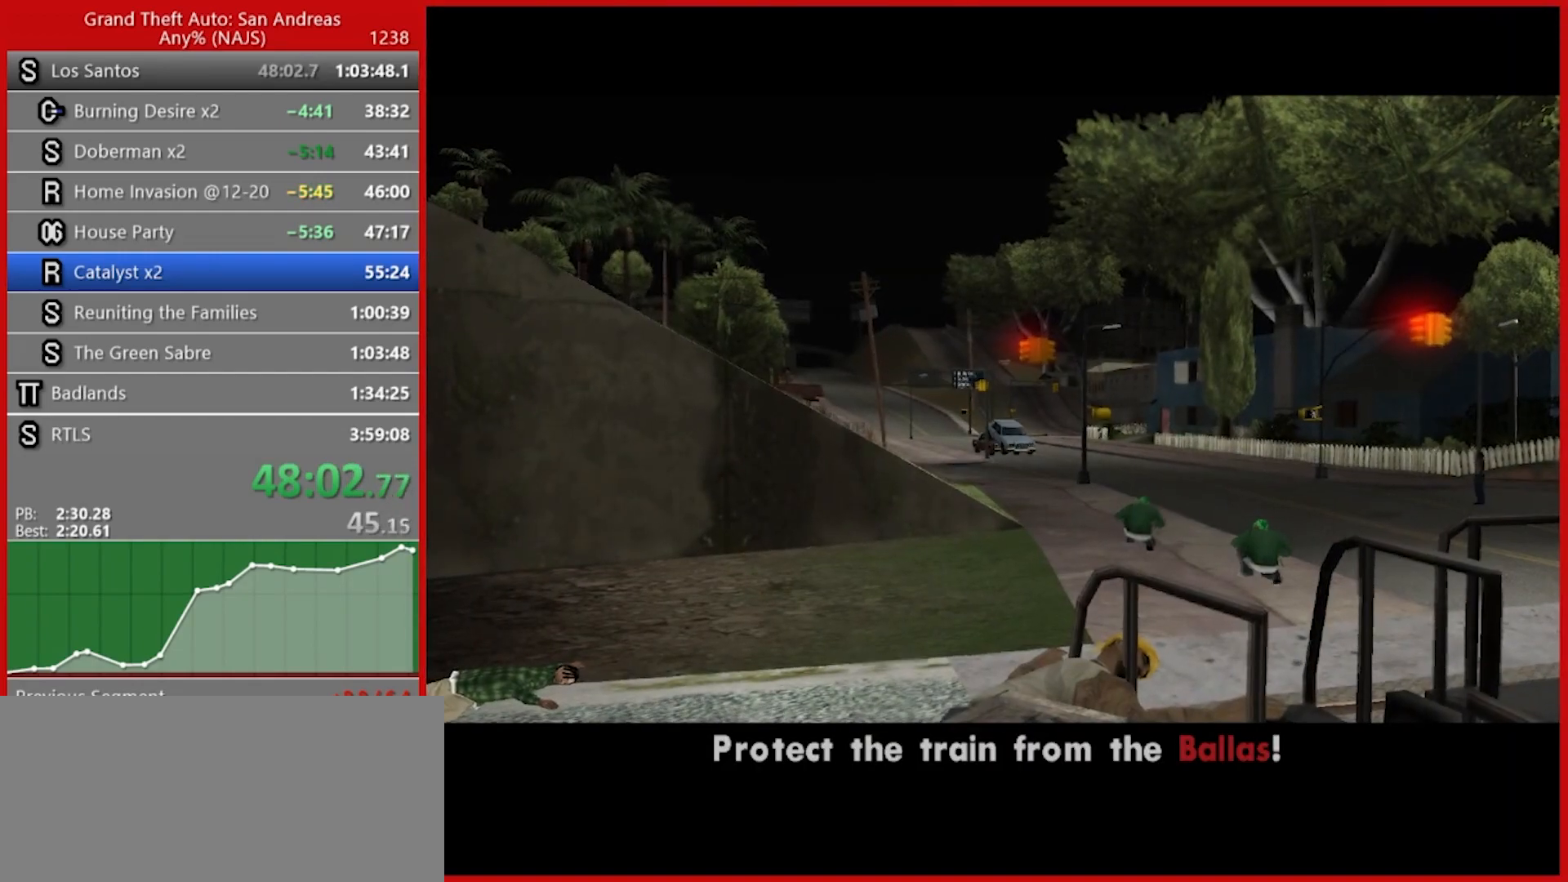
{"keys": [], "mouse": [], "events": [[120, "space", "down"], [160, "space", "up"], [240, "space", "down"], [300, "space", "up"], [440, "space", "down"], [480, "space", "up"]]}